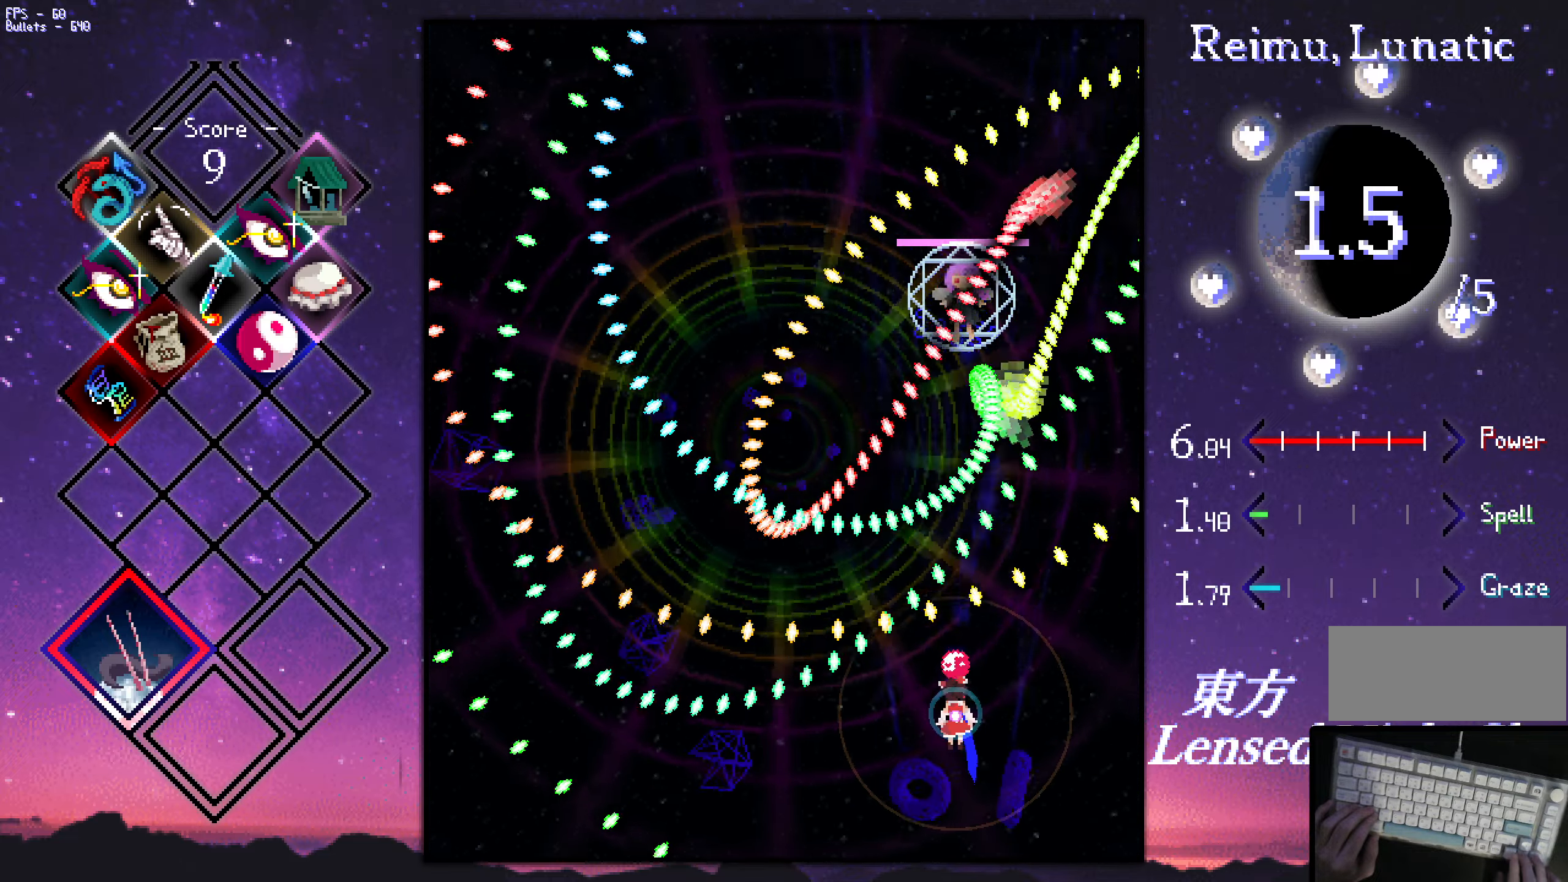
Gameplay with keyboard; each line is a JSON object with the keys held at the frame after it. "events" lists presses ("down") and releases ("up") of "a", "c", "ctrl", "d", "down", "f", "left", "right", "s", "shift", "space", "up", "v", "x" and "z" between this image and that frame as [ms after this image, input, new state], when the widget could be followed in between. No other keys are recorded. Mouse input is not recorded.
{"keys": ["down", "shift", "z"], "events": [[50, "down", "down"], [100, "down", "up"], [134, "down", "down"], [234, "down", "up"], [434, "down", "down"]]}
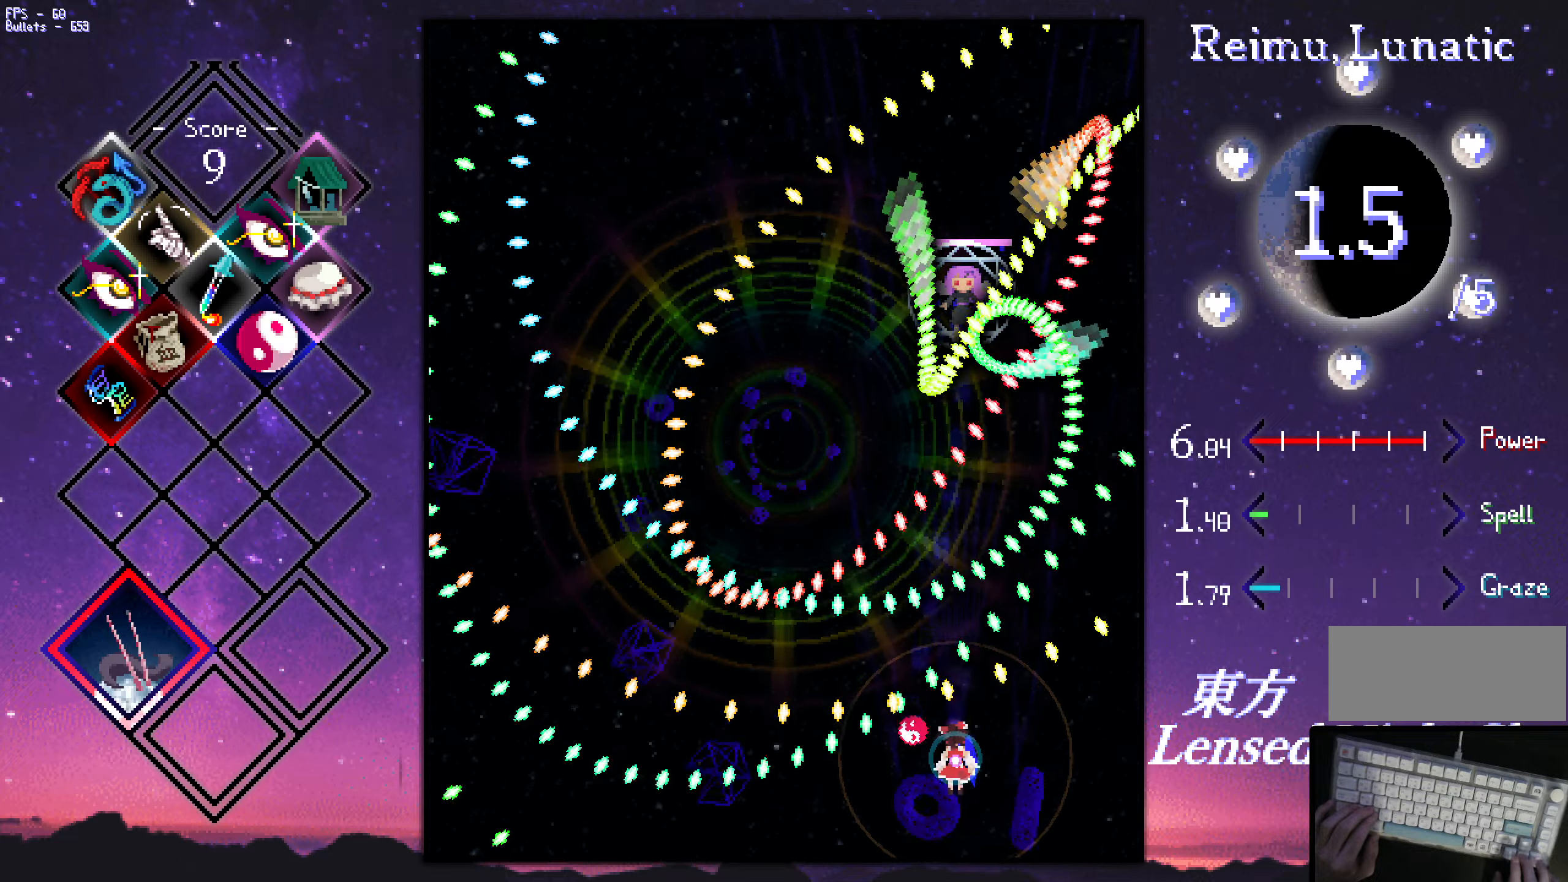
{"keys": ["shift", "z"], "events": [[17, "left", "down"], [167, "down", "up"], [167, "left", "up"], [267, "left", "down"], [267, "up", "down"], [350, "left", "up"], [500, "up", "up"]]}
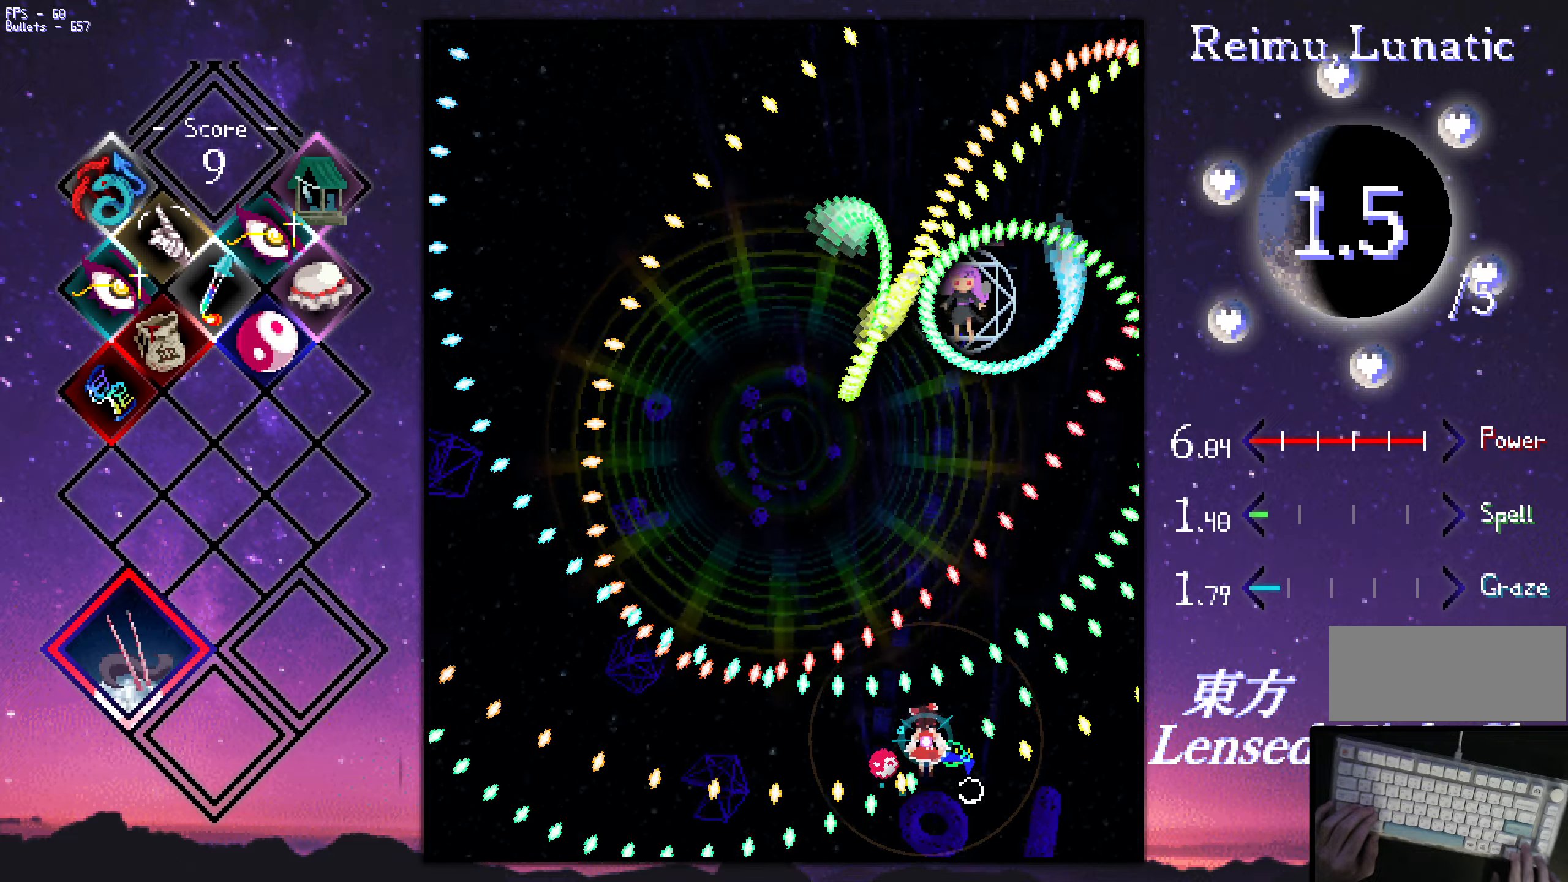
{"keys": ["shift", "up", "z"], "events": [[50, "down", "down"], [50, "right", "down"], [134, "right", "up"], [184, "down", "up"], [384, "up", "down"]]}
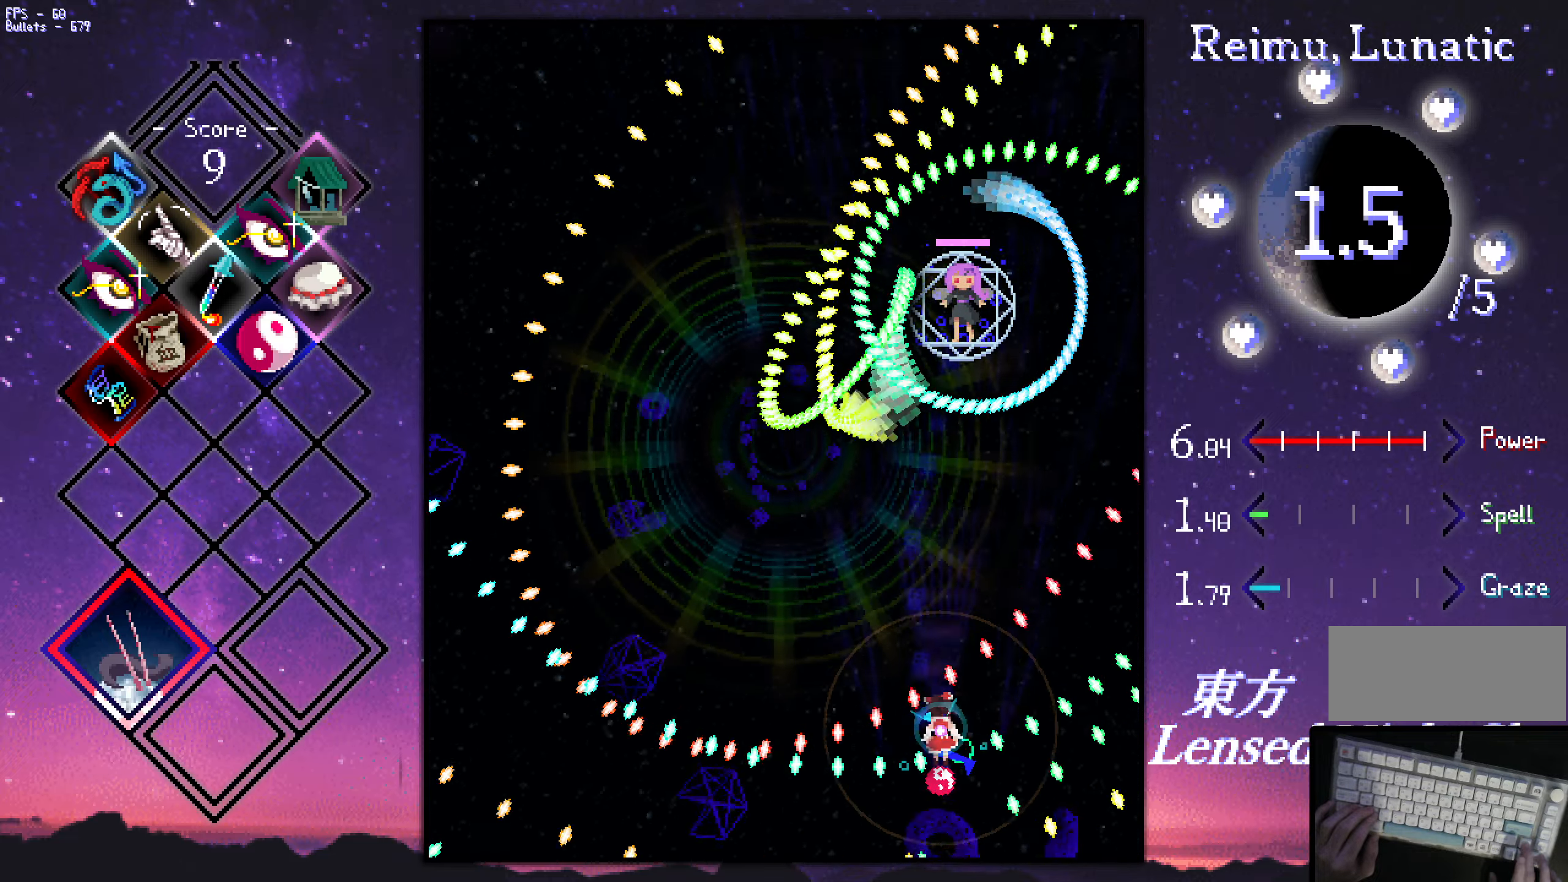
{"keys": ["shift", "up", "z"], "events": [[267, "right", "down"], [400, "right", "up"]]}
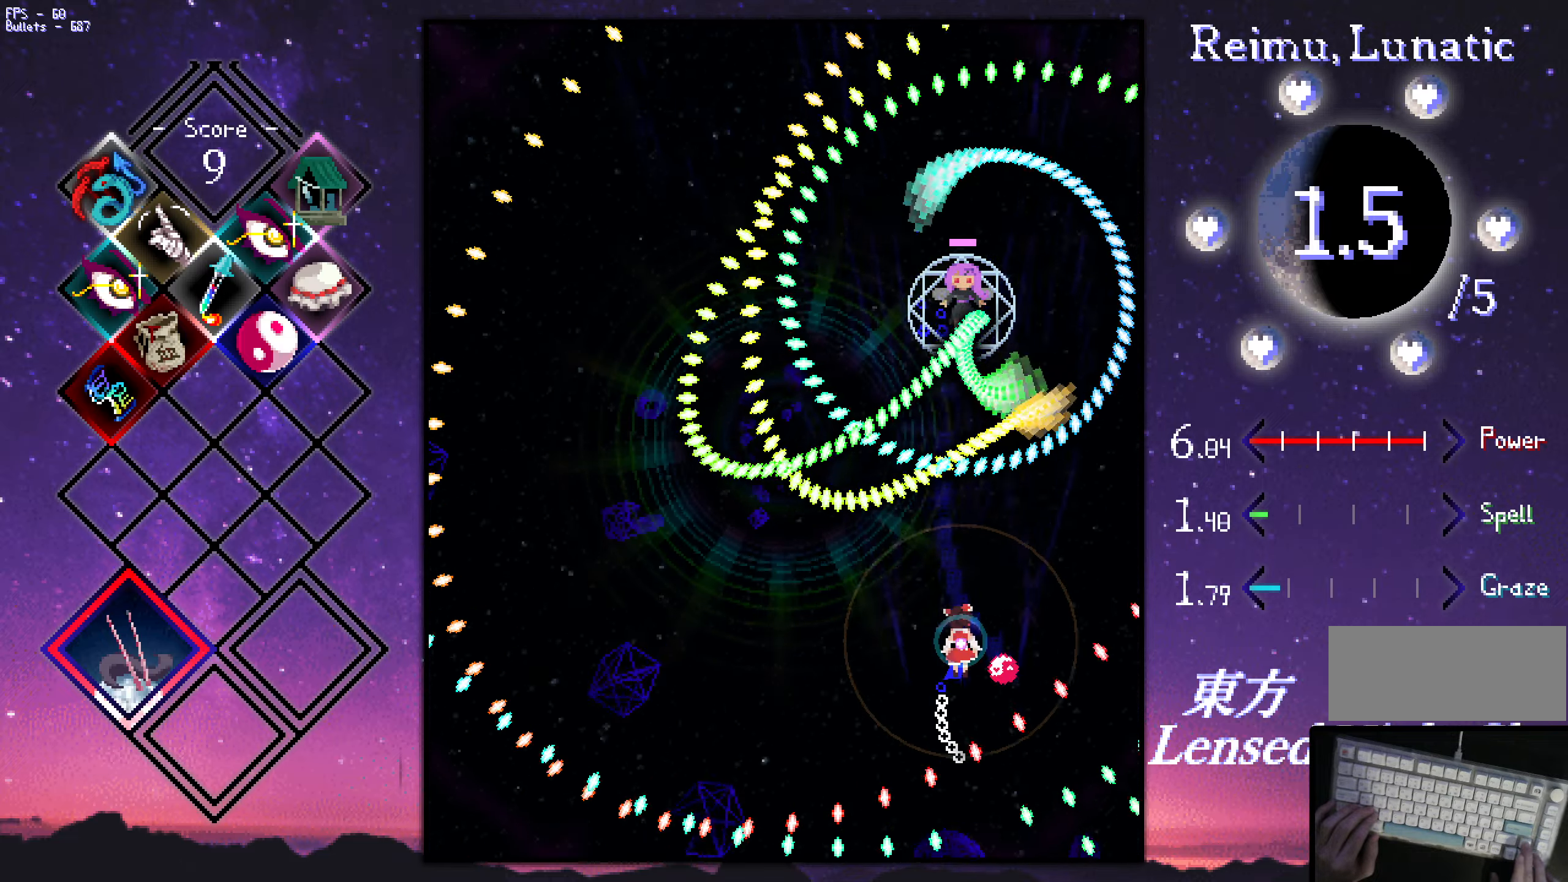
{"keys": ["down", "shift", "z"], "events": [[100, "up", "up"], [184, "down", "down"], [334, "left", "down"], [434, "left", "up"]]}
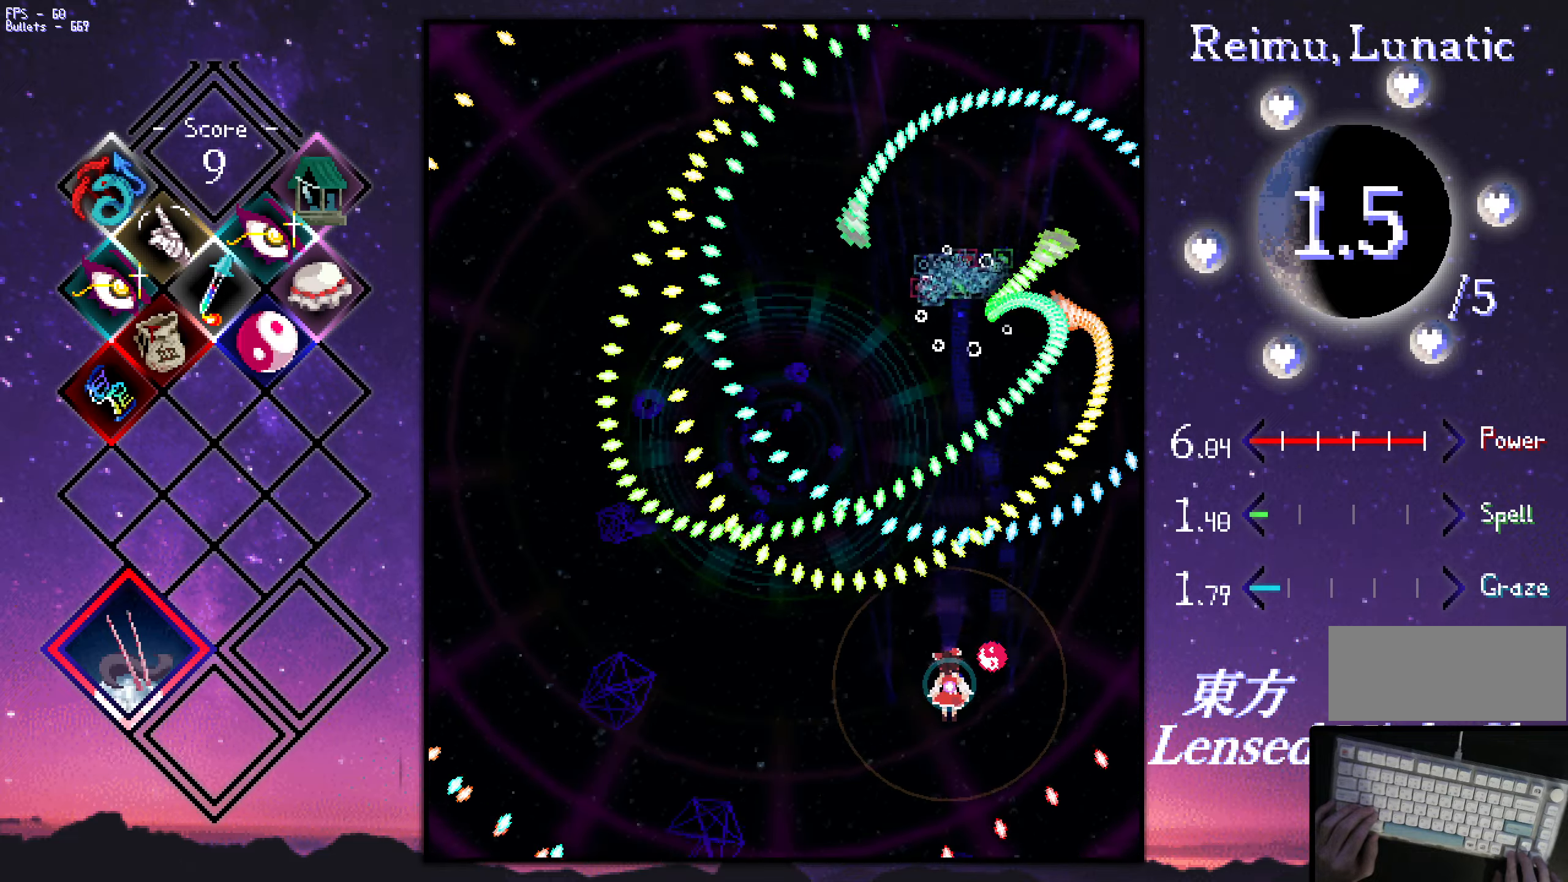
{"keys": ["down"], "events": [[166, "left", "down"], [216, "shift", "up"], [266, "left", "up"], [300, "down", "up"], [350, "z", "up"], [400, "down", "down"]]}
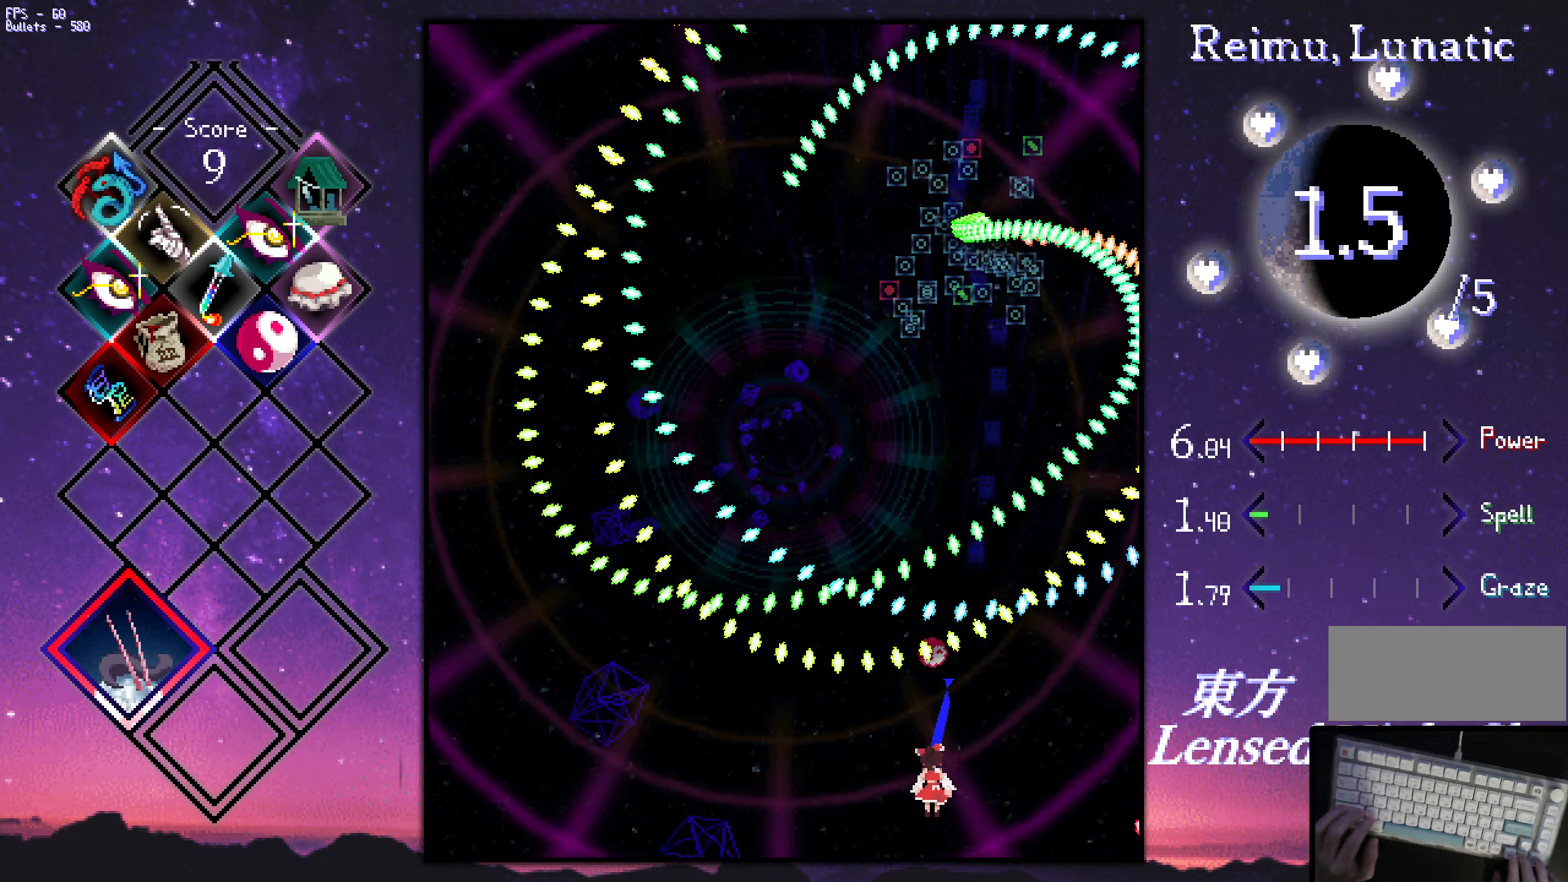
{"keys": ["shift"], "events": [[50, "down", "up"], [283, "shift", "down"]]}
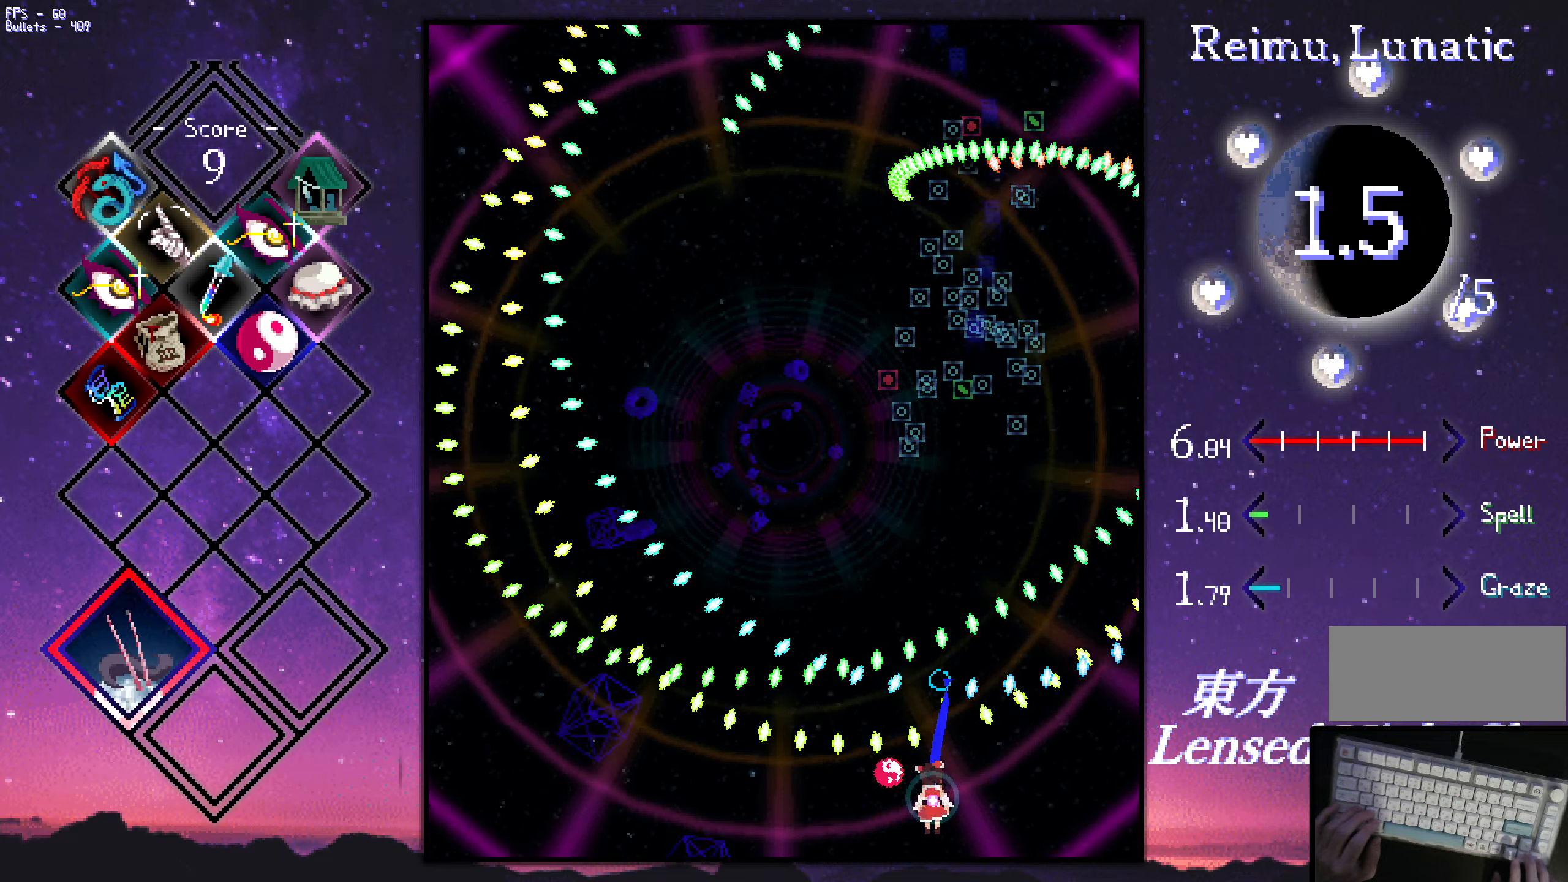
{"keys": ["shift", "z"], "events": [[116, "down", "down"], [116, "right", "down"], [116, "z", "down"], [166, "down", "up"], [166, "right", "up"], [266, "right", "down"], [400, "right", "up"]]}
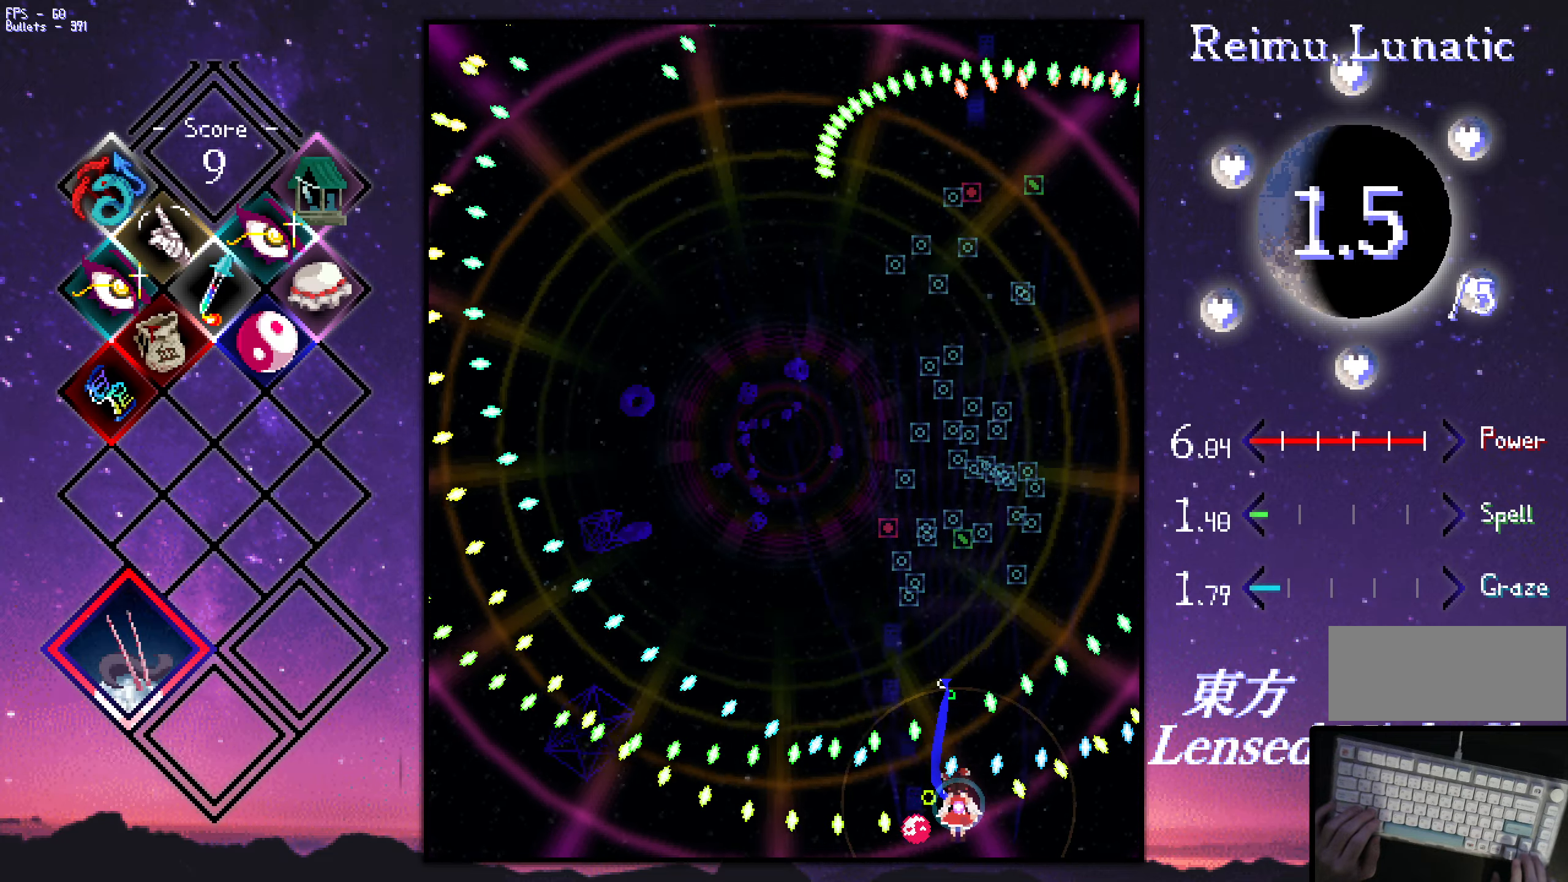
{"keys": ["shift", "up", "z"], "events": [[100, "down", "down"], [150, "down", "up"], [433, "up", "down"]]}
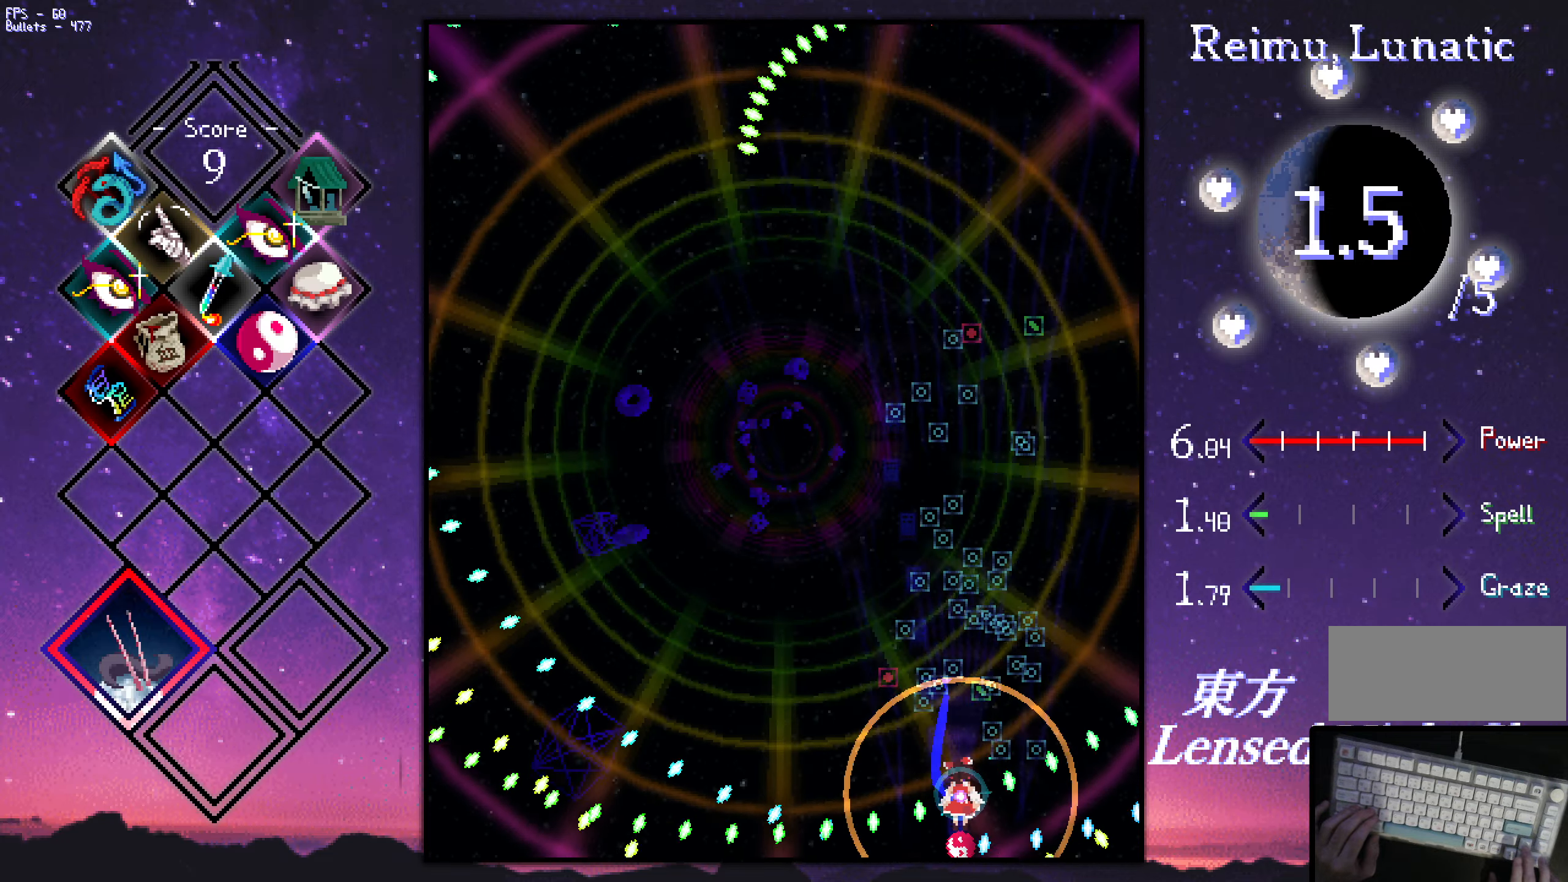
{"keys": ["shift", "up", "z"], "events": [[216, "right", "down"], [266, "right", "up"]]}
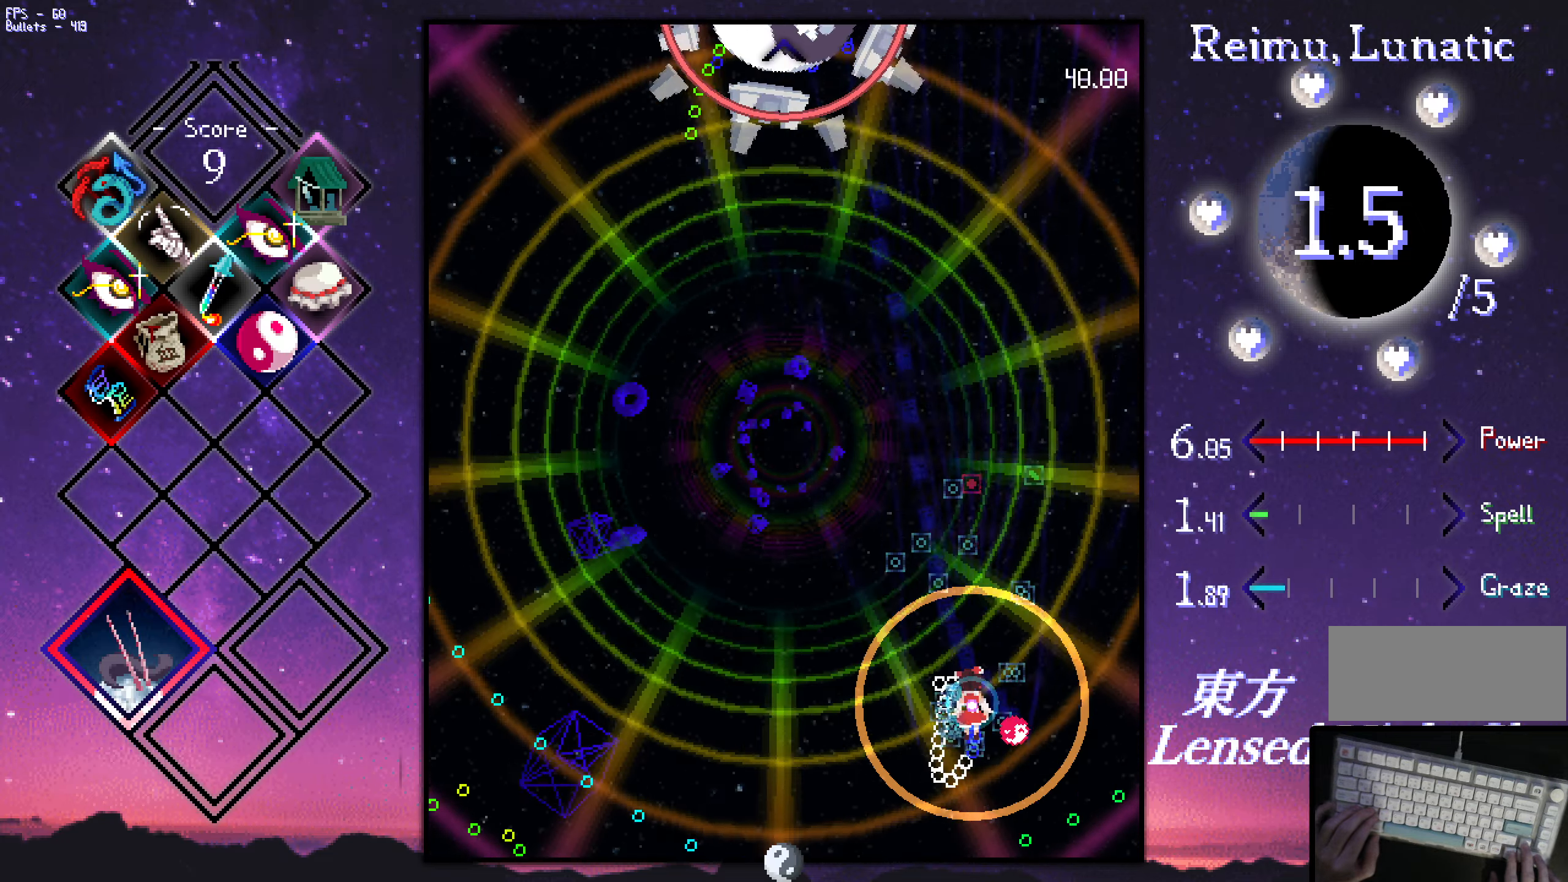
{"keys": ["left", "z"], "events": [[283, "up", "up"], [383, "left", "down"], [433, "shift", "up"]]}
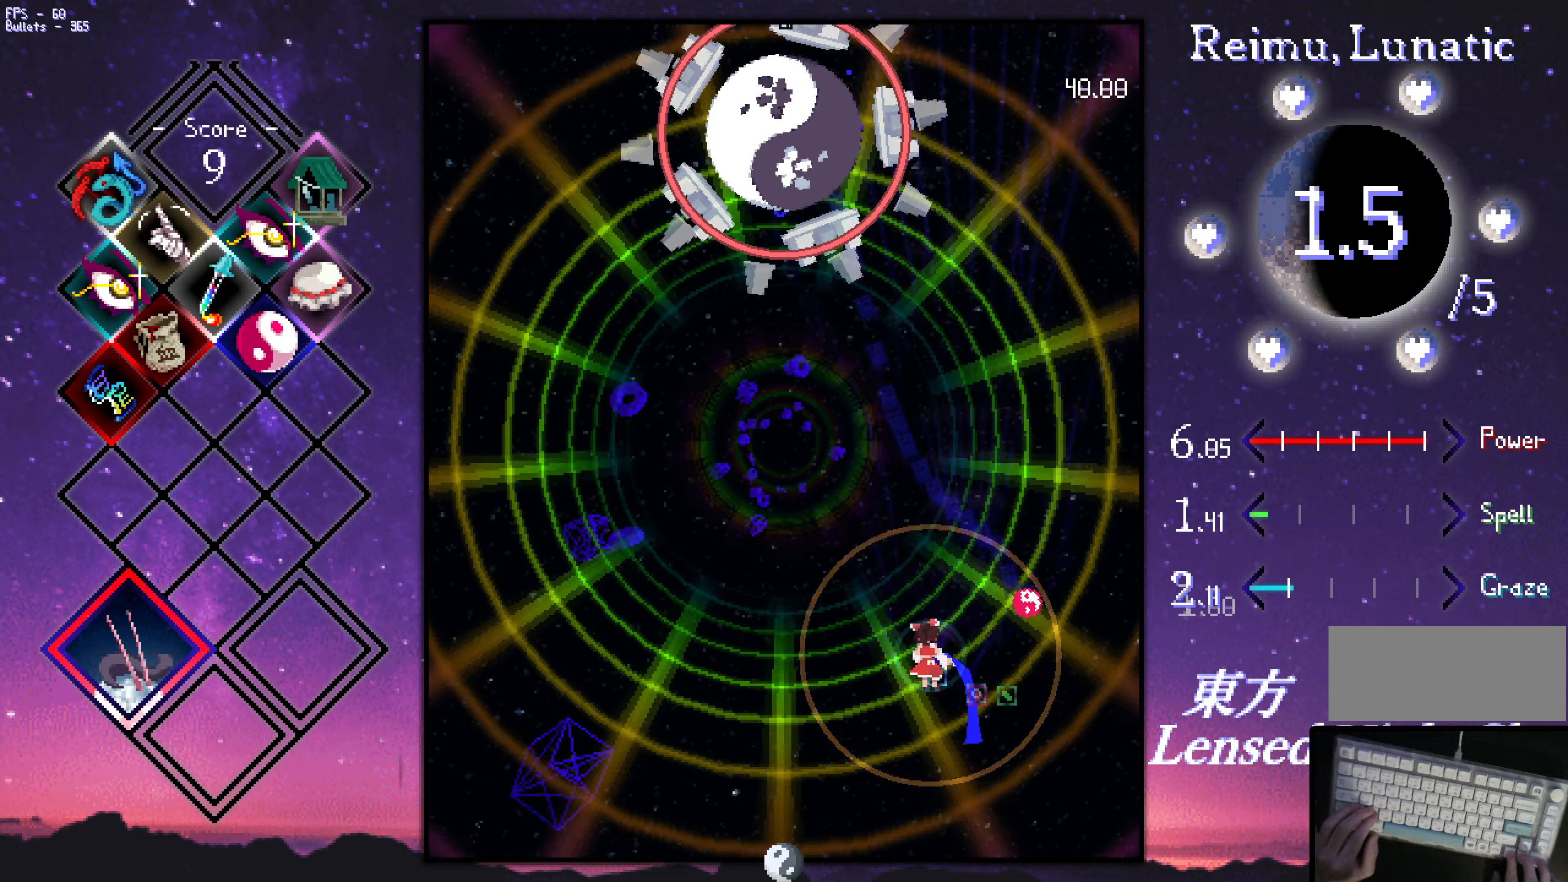
{"keys": ["down", "z"], "events": [[400, "down", "down"], [450, "left", "up"]]}
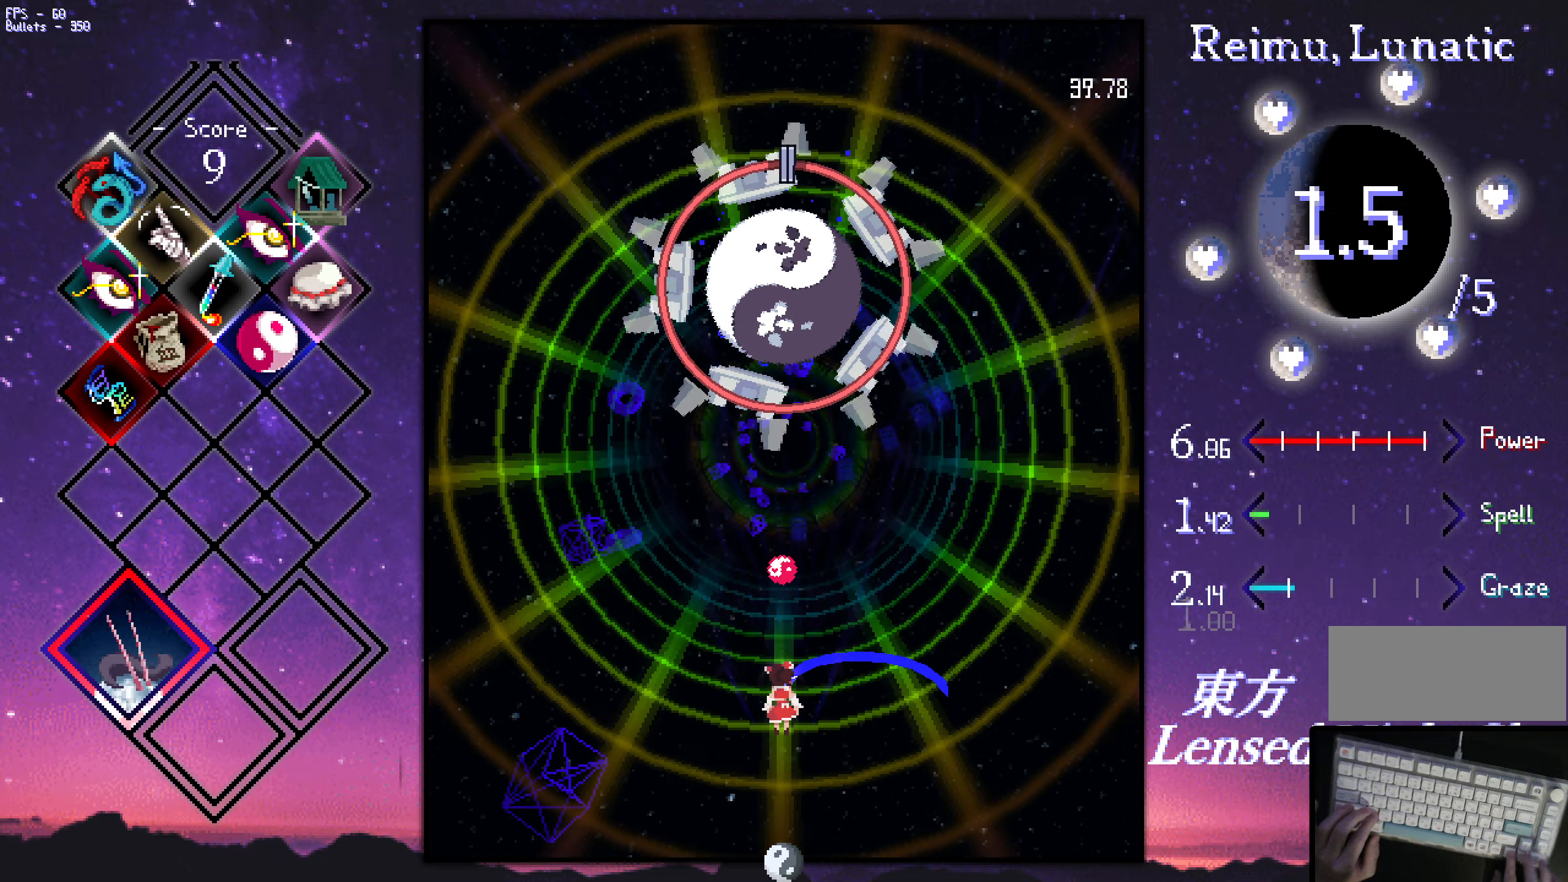
{"keys": ["shift", "z"], "events": [[50, "shift", "down"], [333, "right", "down"], [383, "right", "up"], [433, "down", "up"]]}
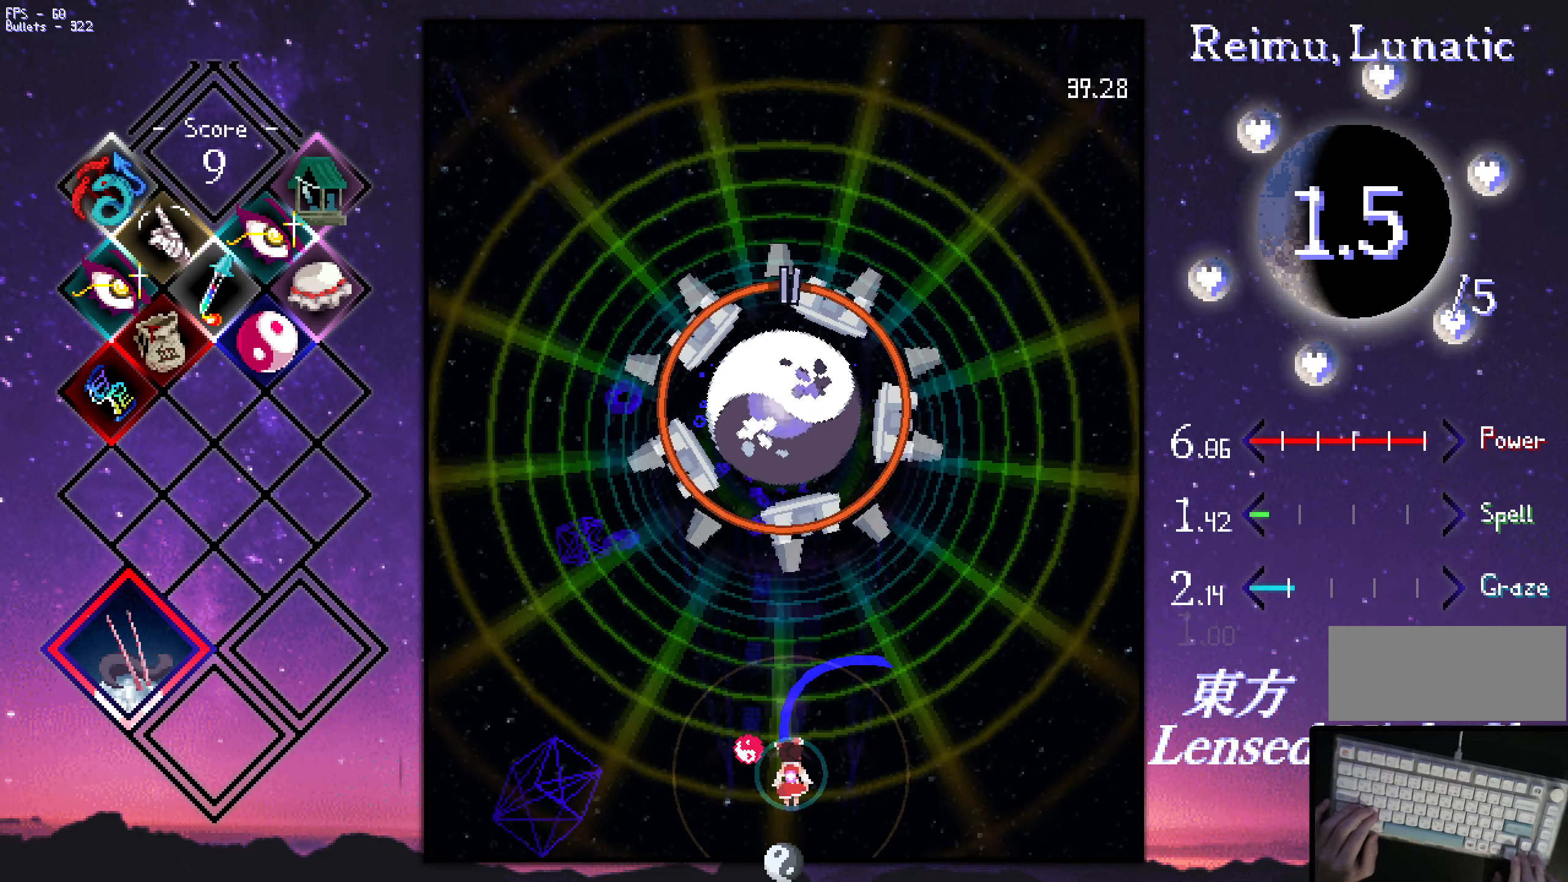
{"keys": ["shift", "up", "z"], "events": [[116, "down", "down"], [217, "down", "up"], [267, "down", "down"], [317, "down", "up"], [450, "up", "down"]]}
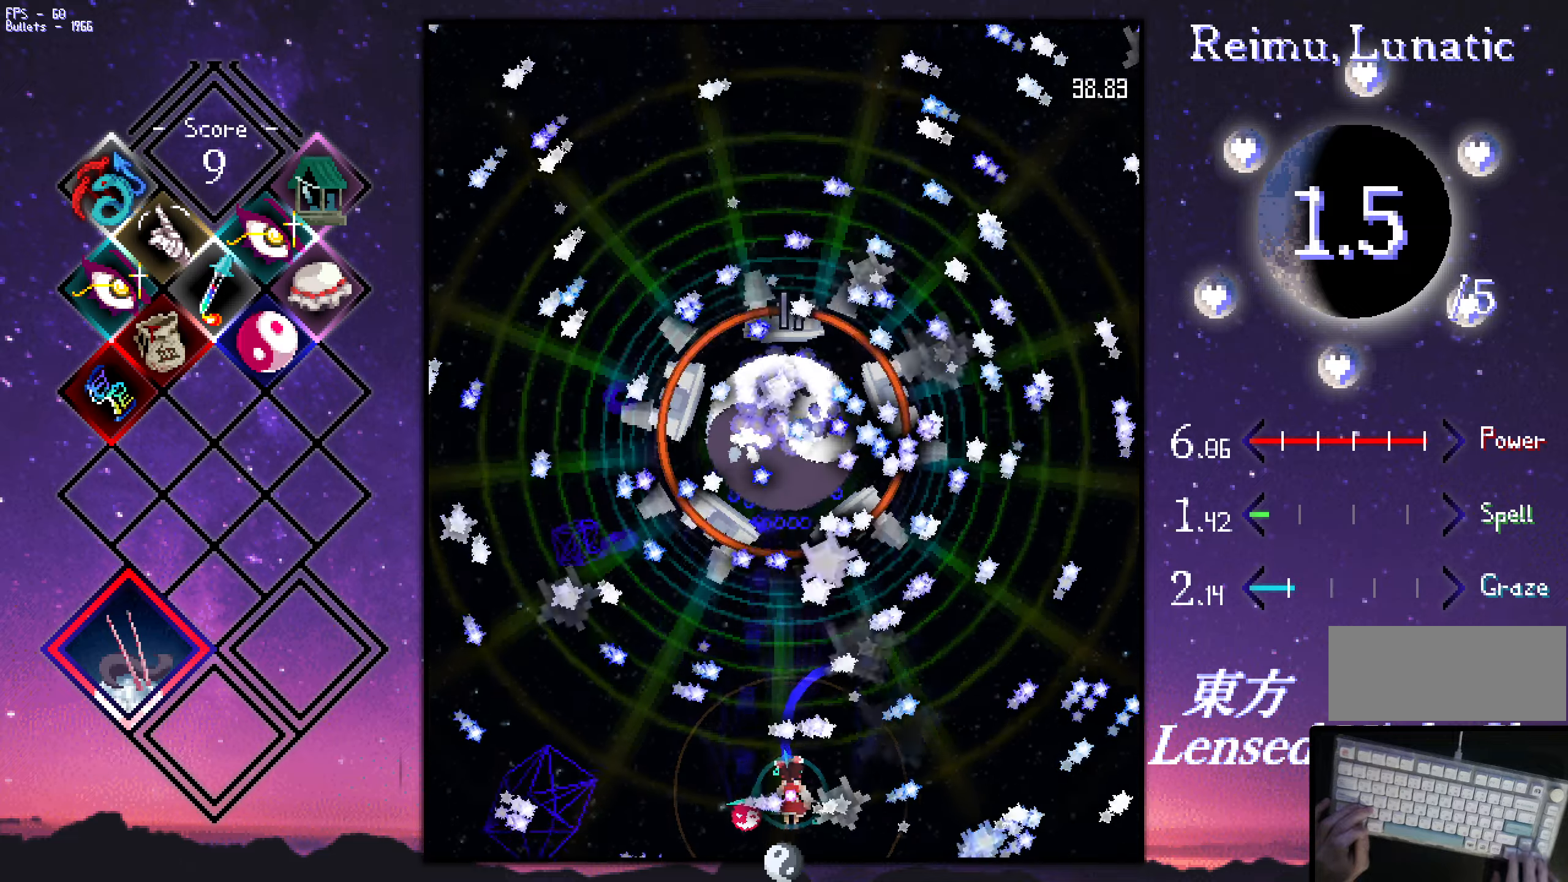
{"keys": ["shift", "z"], "events": [[100, "up", "up"]]}
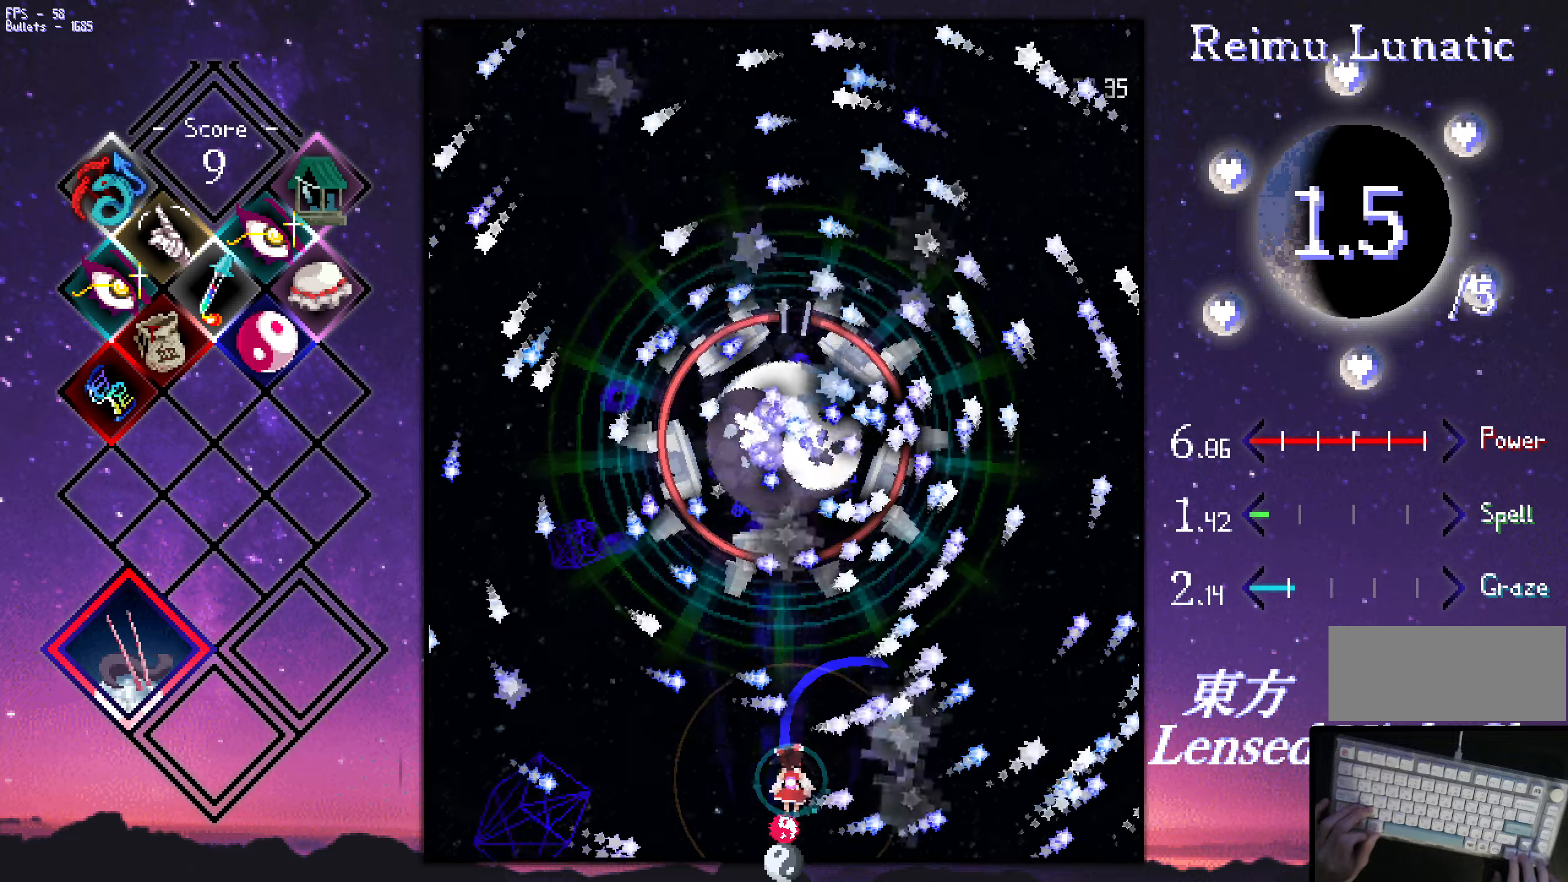
{"keys": ["shift", "z"], "events": [[67, "left", "down"], [117, "left", "up"], [267, "up", "down"], [367, "up", "up"], [417, "up", "down"], [500, "up", "up"]]}
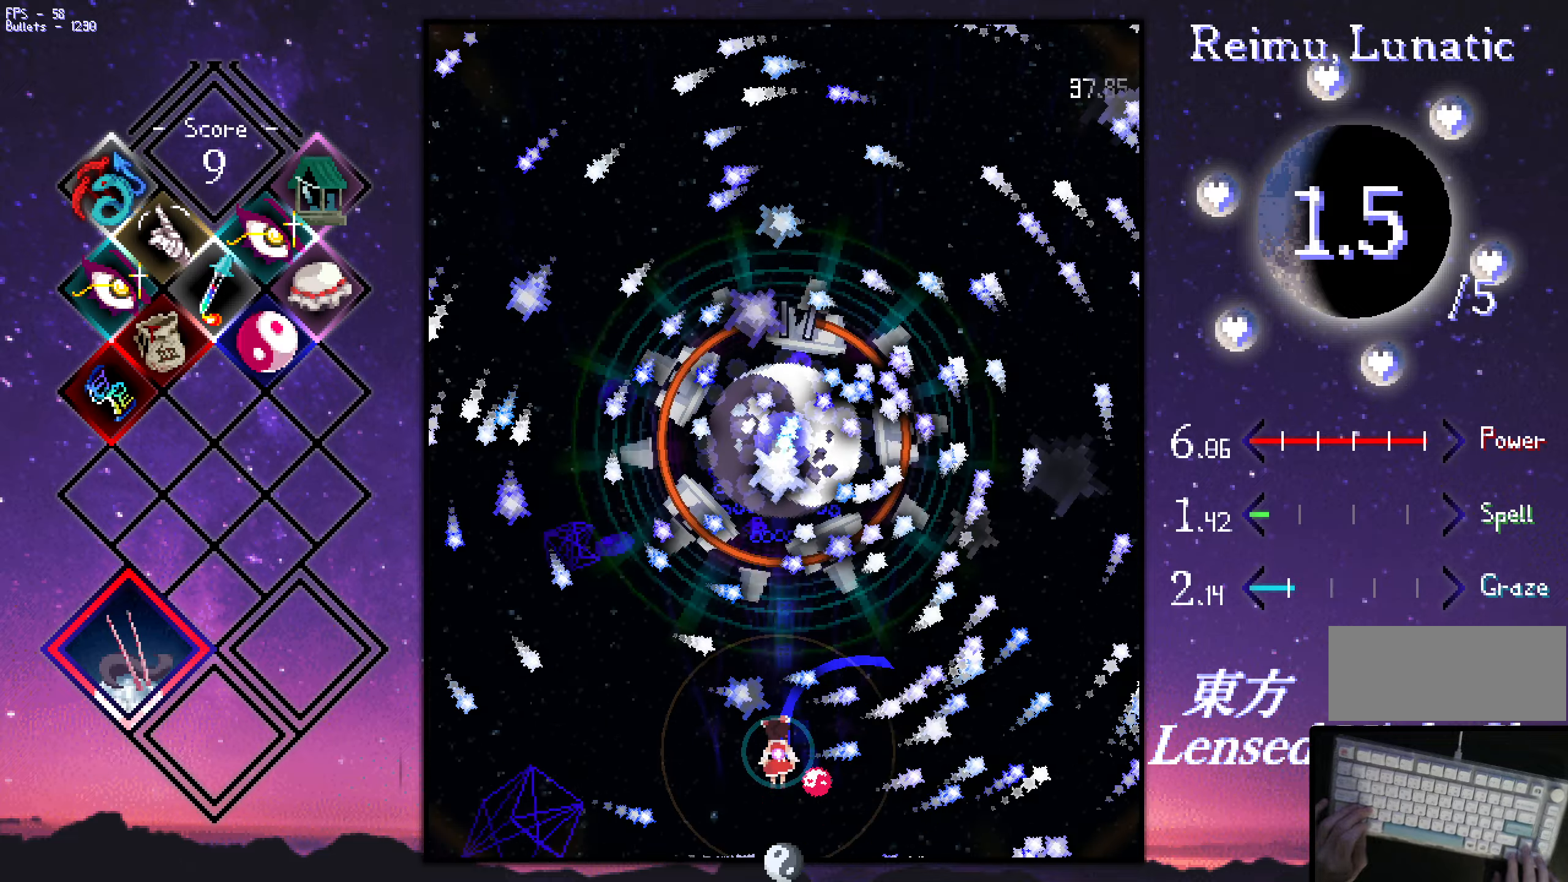
{"keys": ["shift", "z"], "events": []}
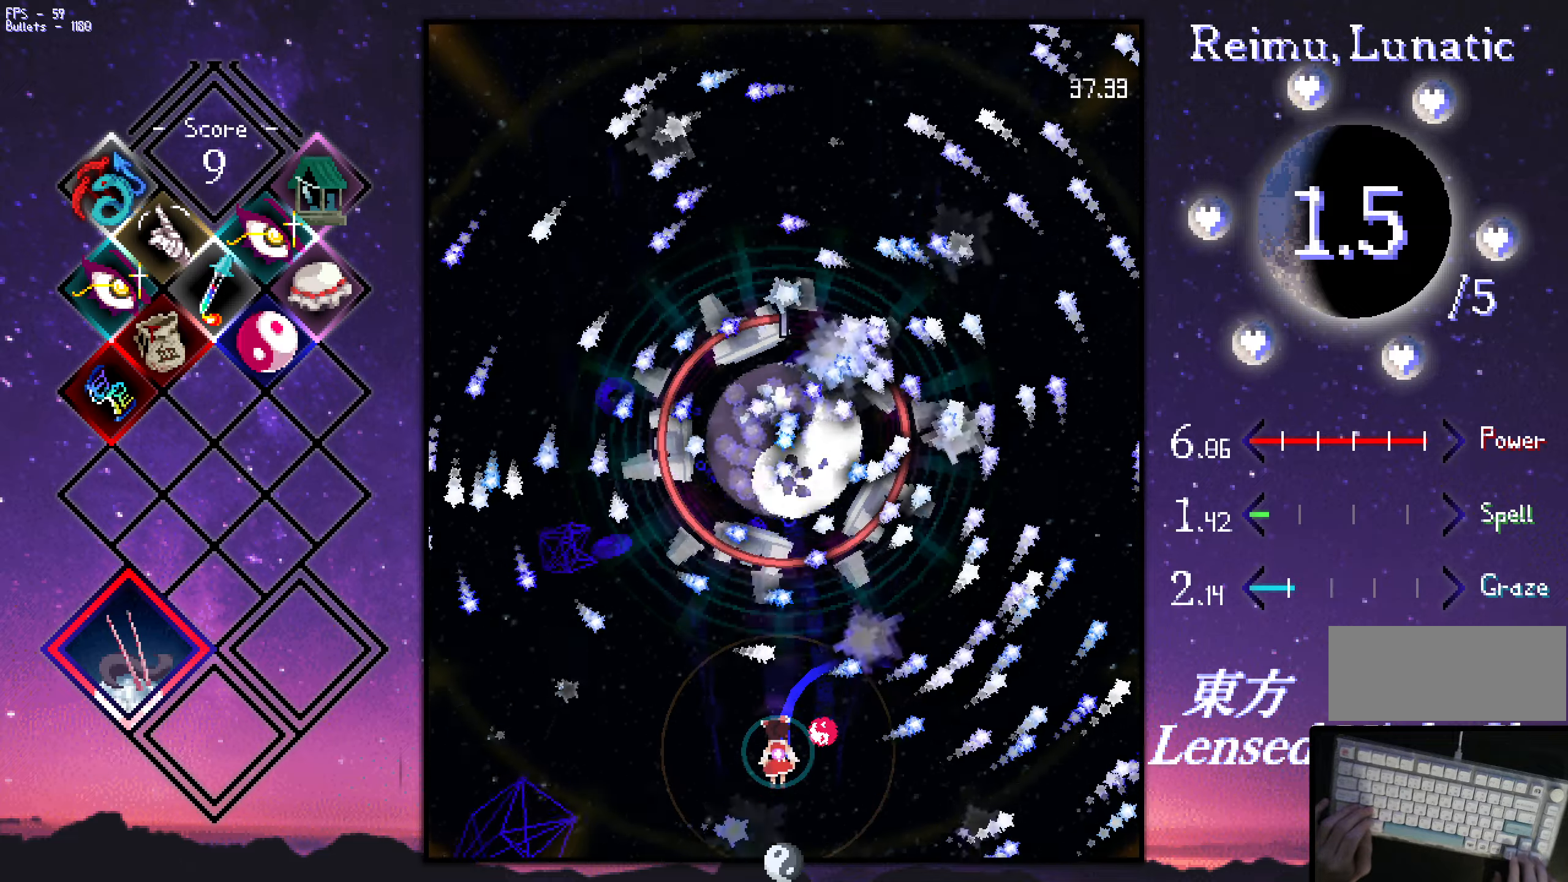
{"keys": ["shift", "z"], "events": [[33, "down", "down"], [133, "down", "up"]]}
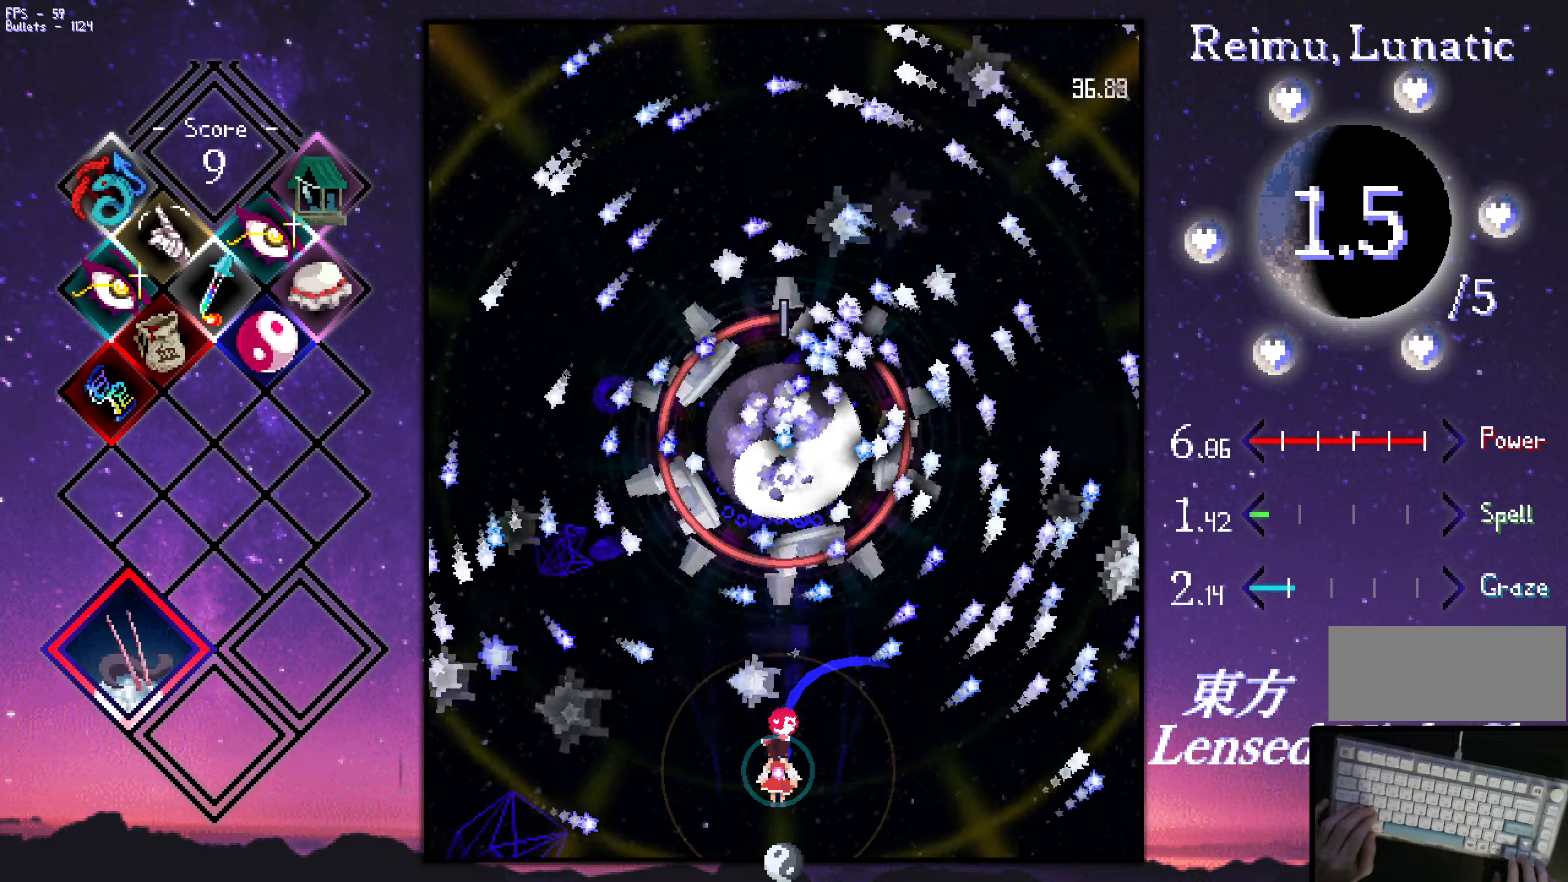
{"keys": ["shift", "z"], "events": []}
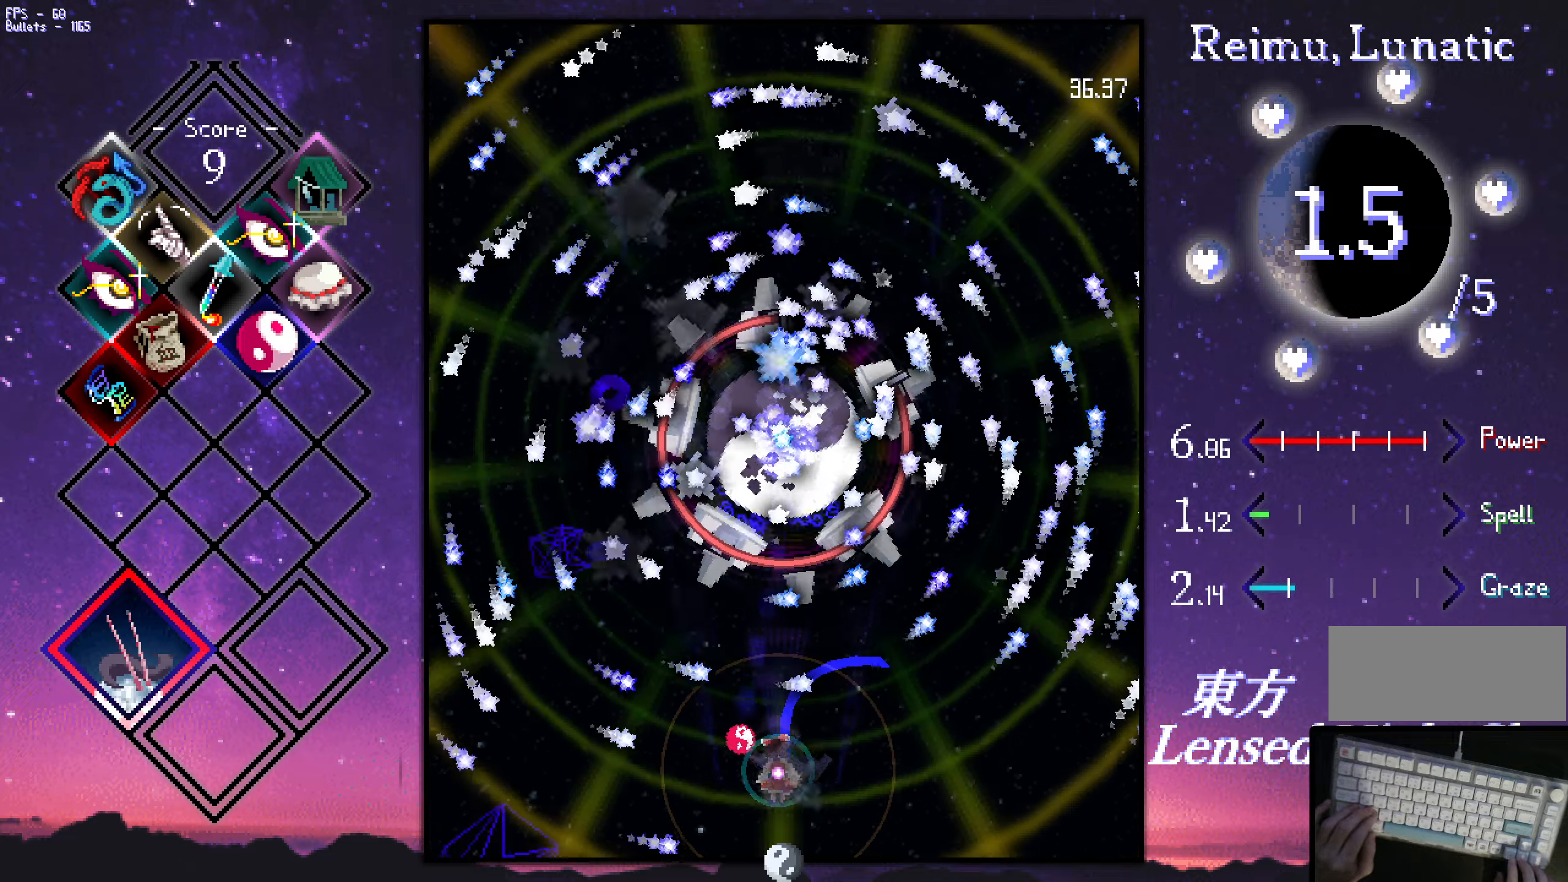
{"keys": ["shift", "z"], "events": [[317, "right", "down"], [367, "right", "up"]]}
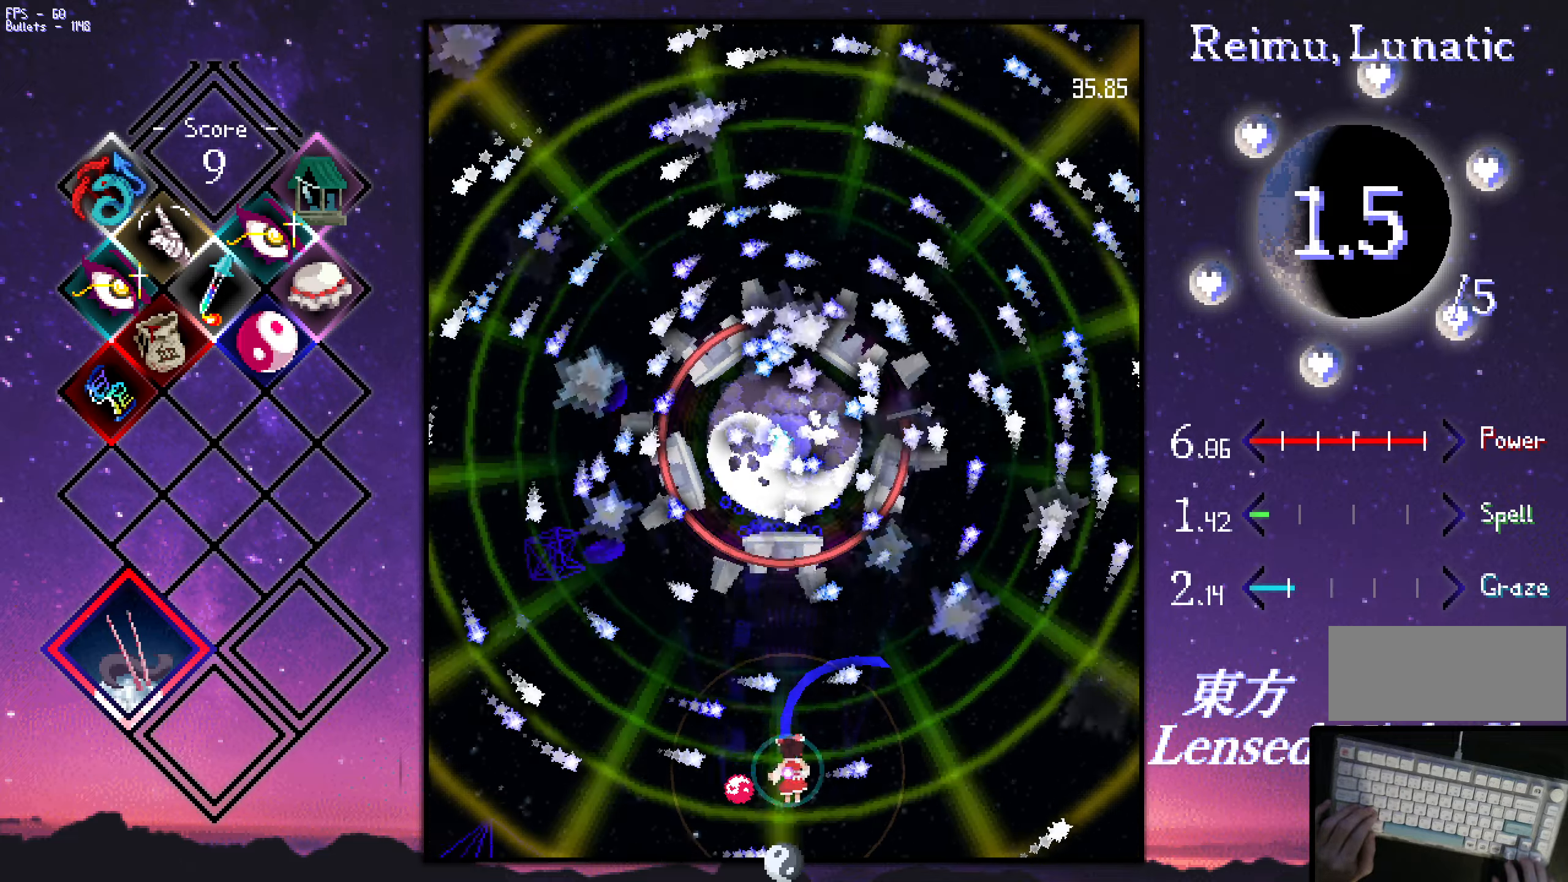
{"keys": ["shift", "z"], "events": [[17, "down", "down"], [17, "right", "down"], [50, "down", "up"], [50, "right", "up"], [300, "down", "down"], [350, "down", "up"], [433, "down", "down"], [483, "down", "up"]]}
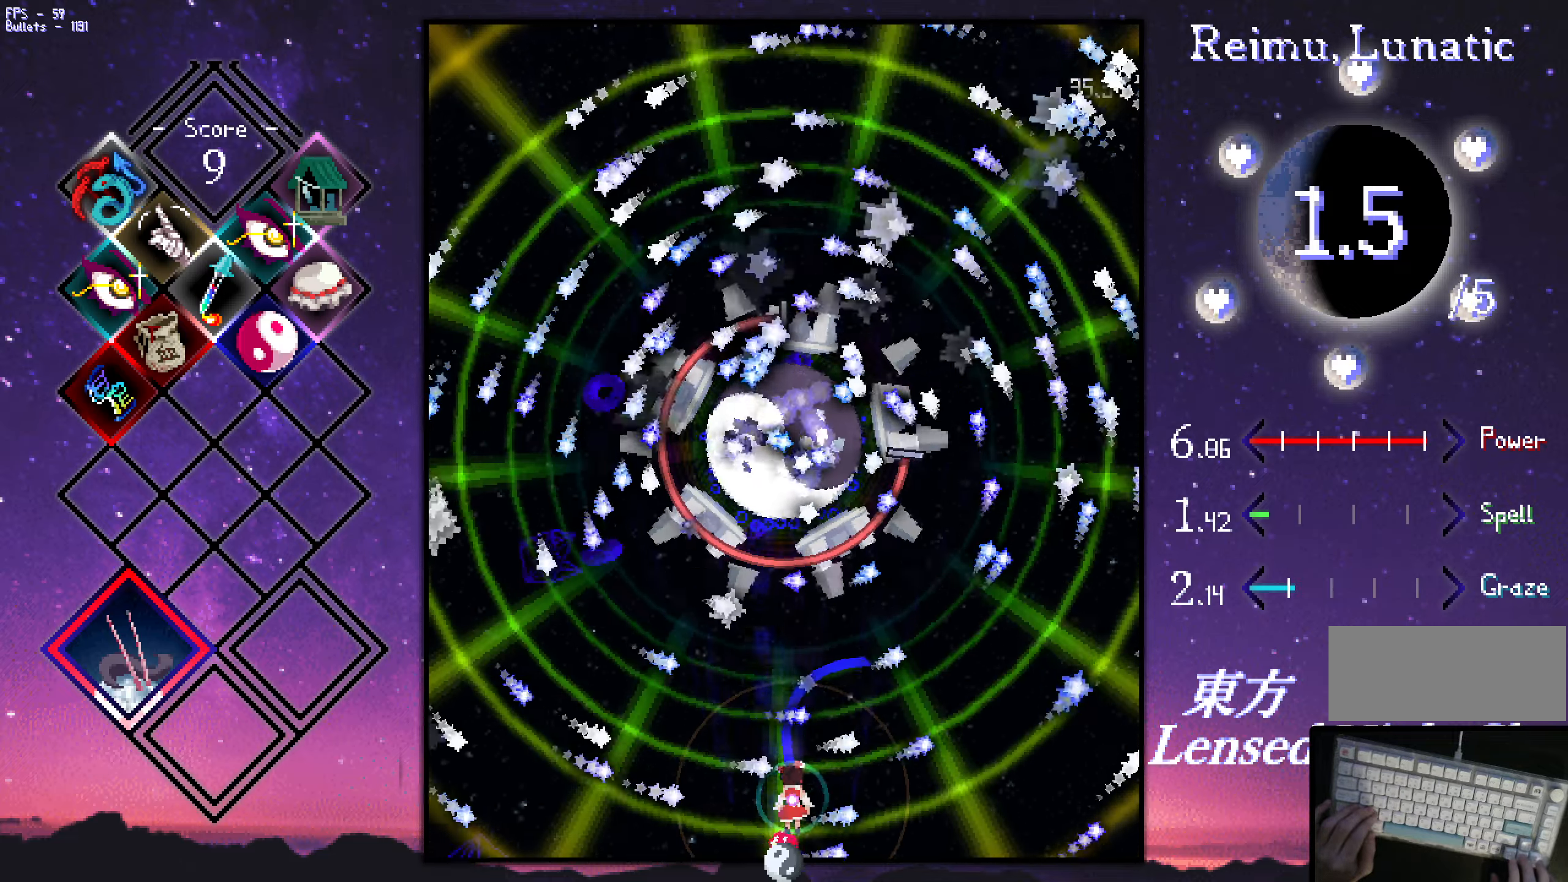
{"keys": ["shift", "up", "z"], "events": [[267, "up", "down"], [317, "up", "up"], [467, "up", "down"]]}
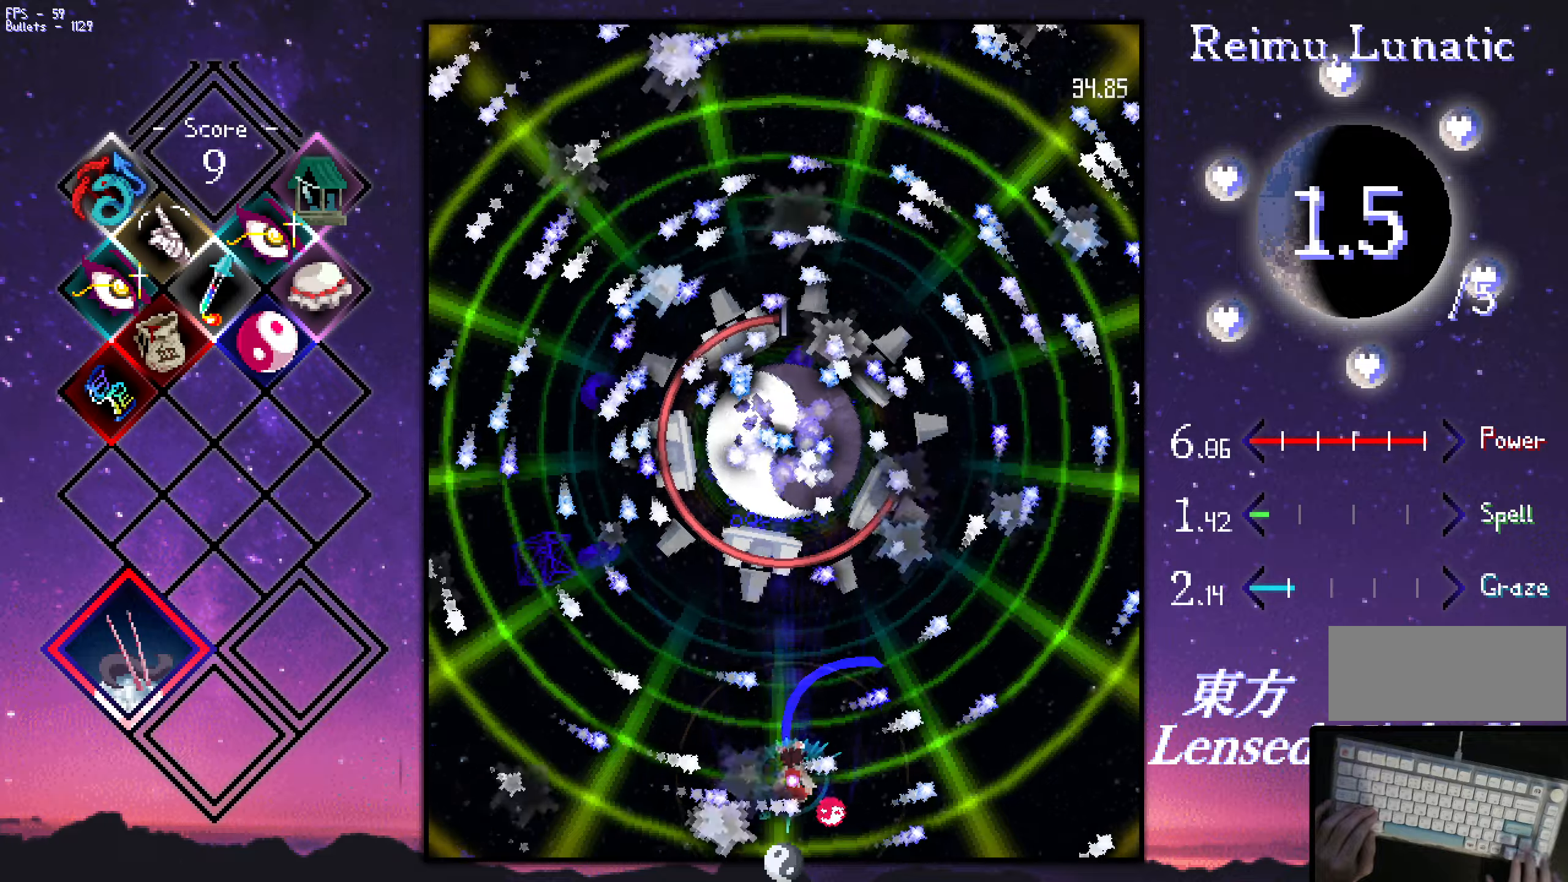
{"keys": ["shift", "z"], "events": [[200, "up", "up"], [400, "up", "down"], [450, "up", "up"]]}
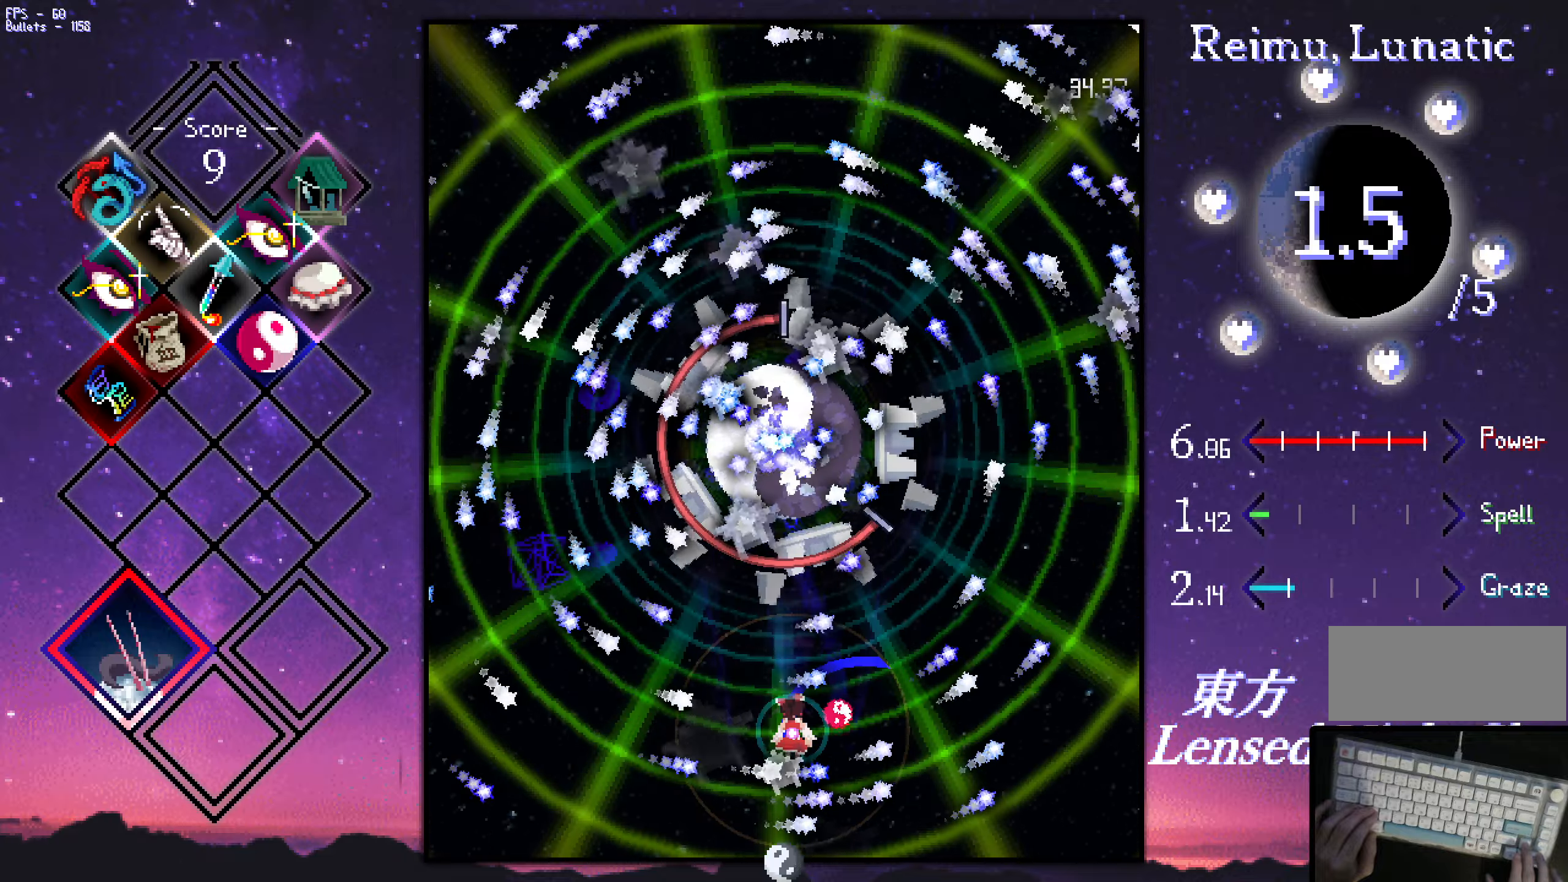
{"keys": ["down", "right", "shift", "z"], "events": [[417, "right", "down"], [467, "down", "down"]]}
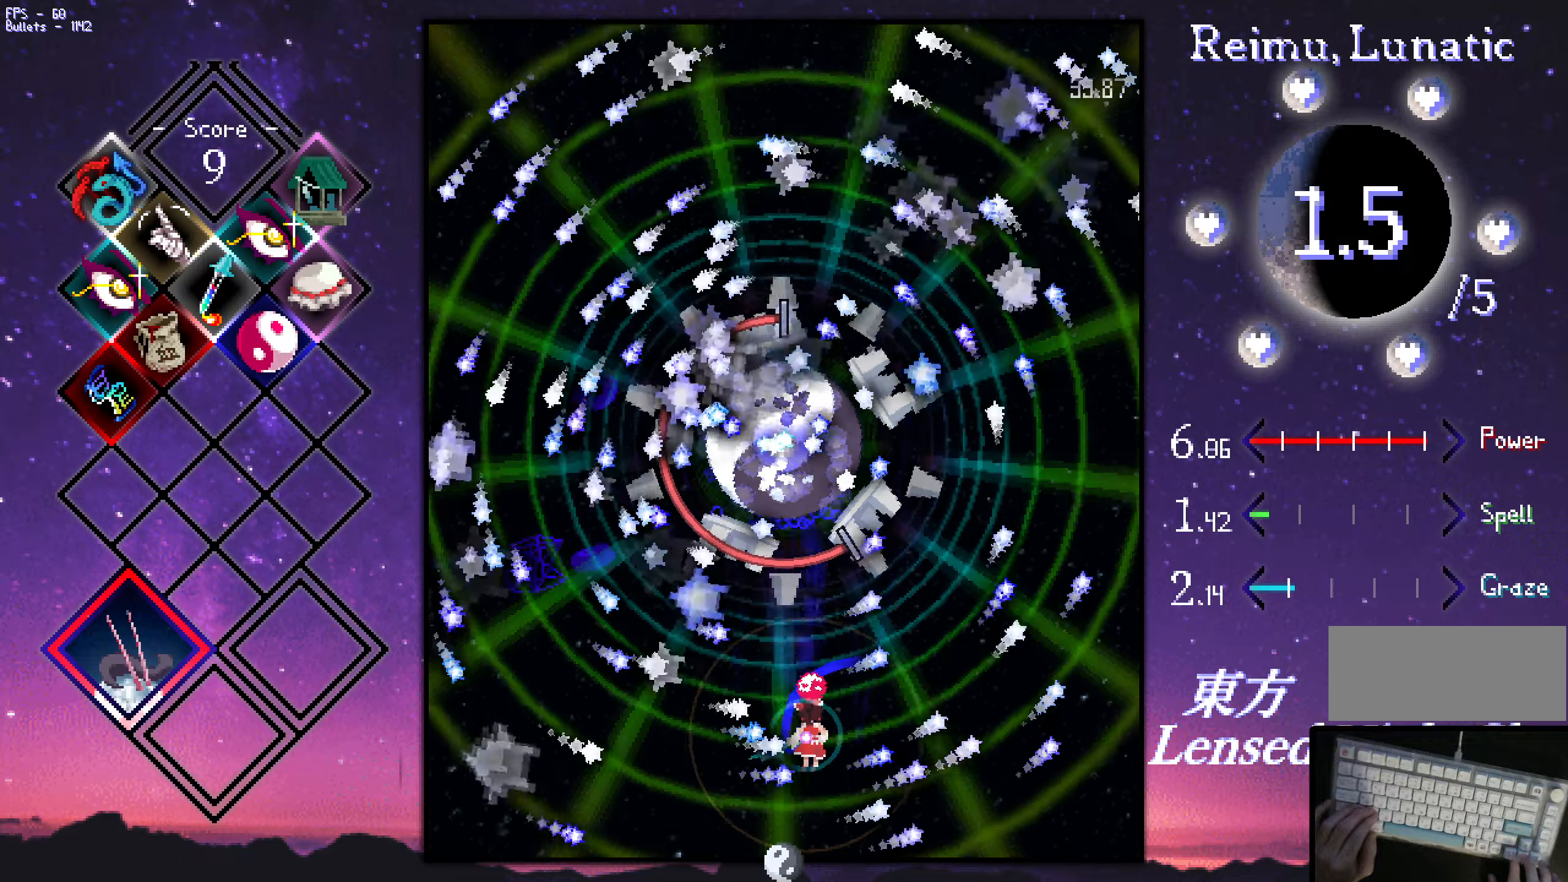
{"keys": ["left", "shift", "up", "z"], "events": [[17, "down", "up"], [117, "right", "up"], [200, "right", "down"], [250, "up", "down"], [400, "right", "up"], [484, "left", "down"]]}
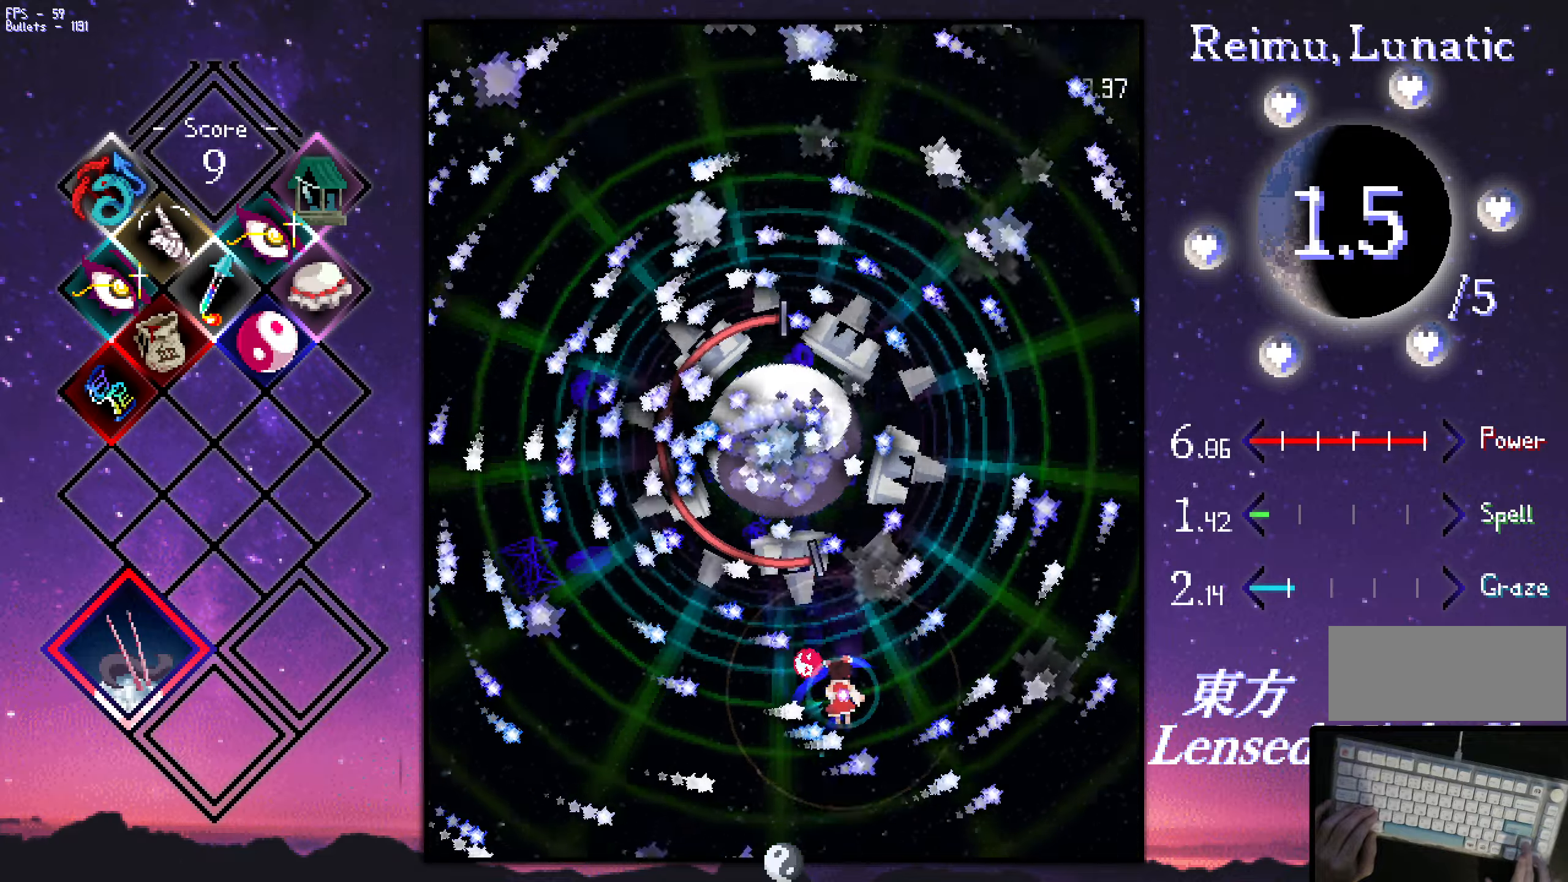
{"keys": ["down", "shift", "z"], "events": [[134, "up", "up"], [284, "down", "down"], [367, "left", "up"]]}
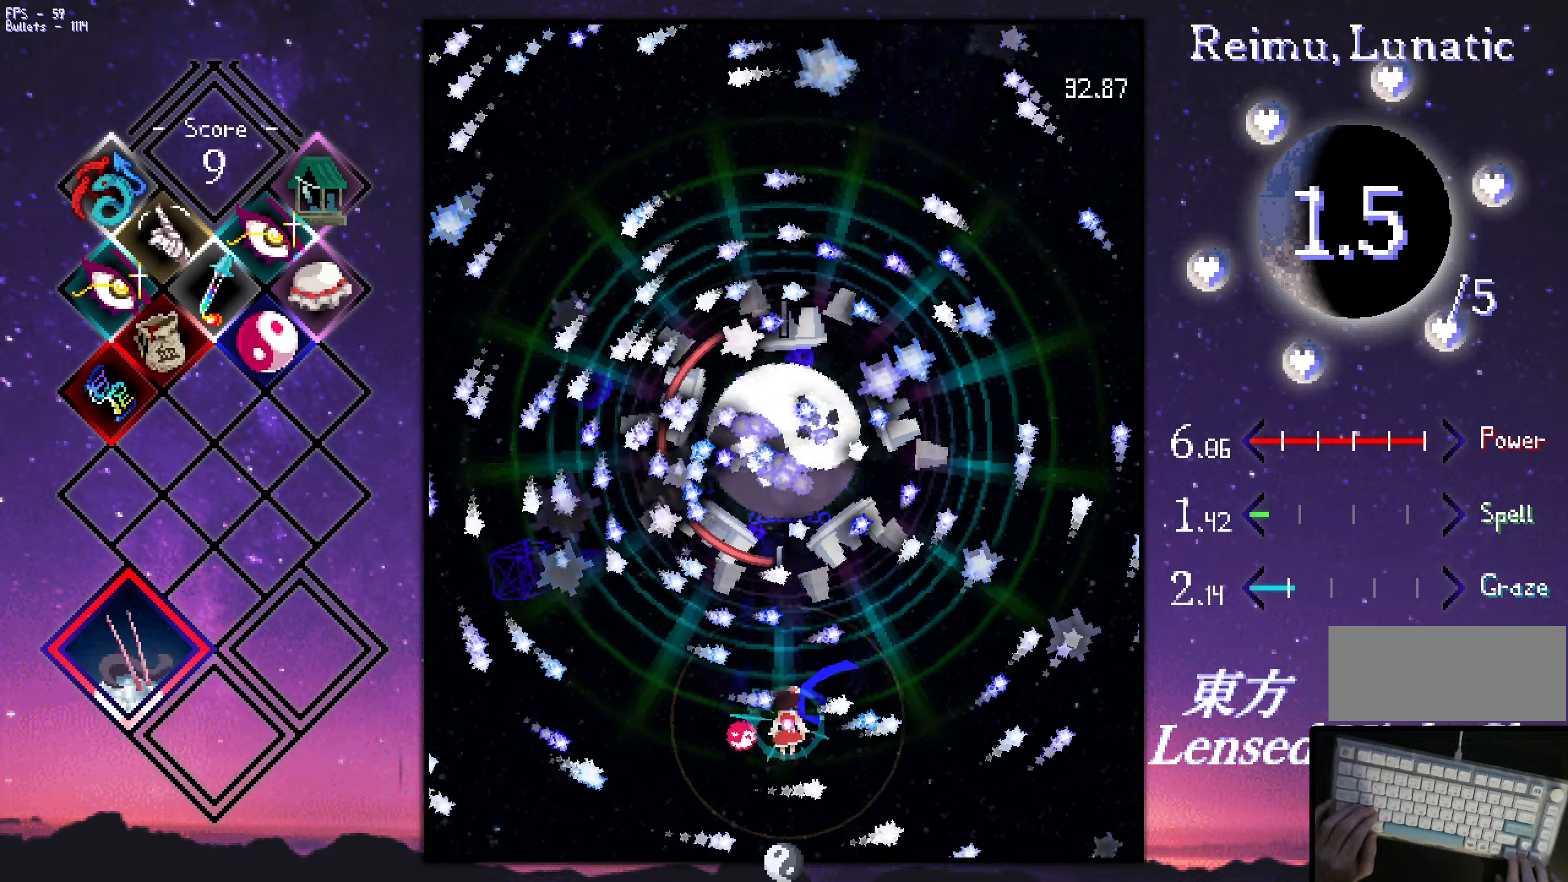
{"keys": ["shift", "z"], "events": [[167, "down", "up"]]}
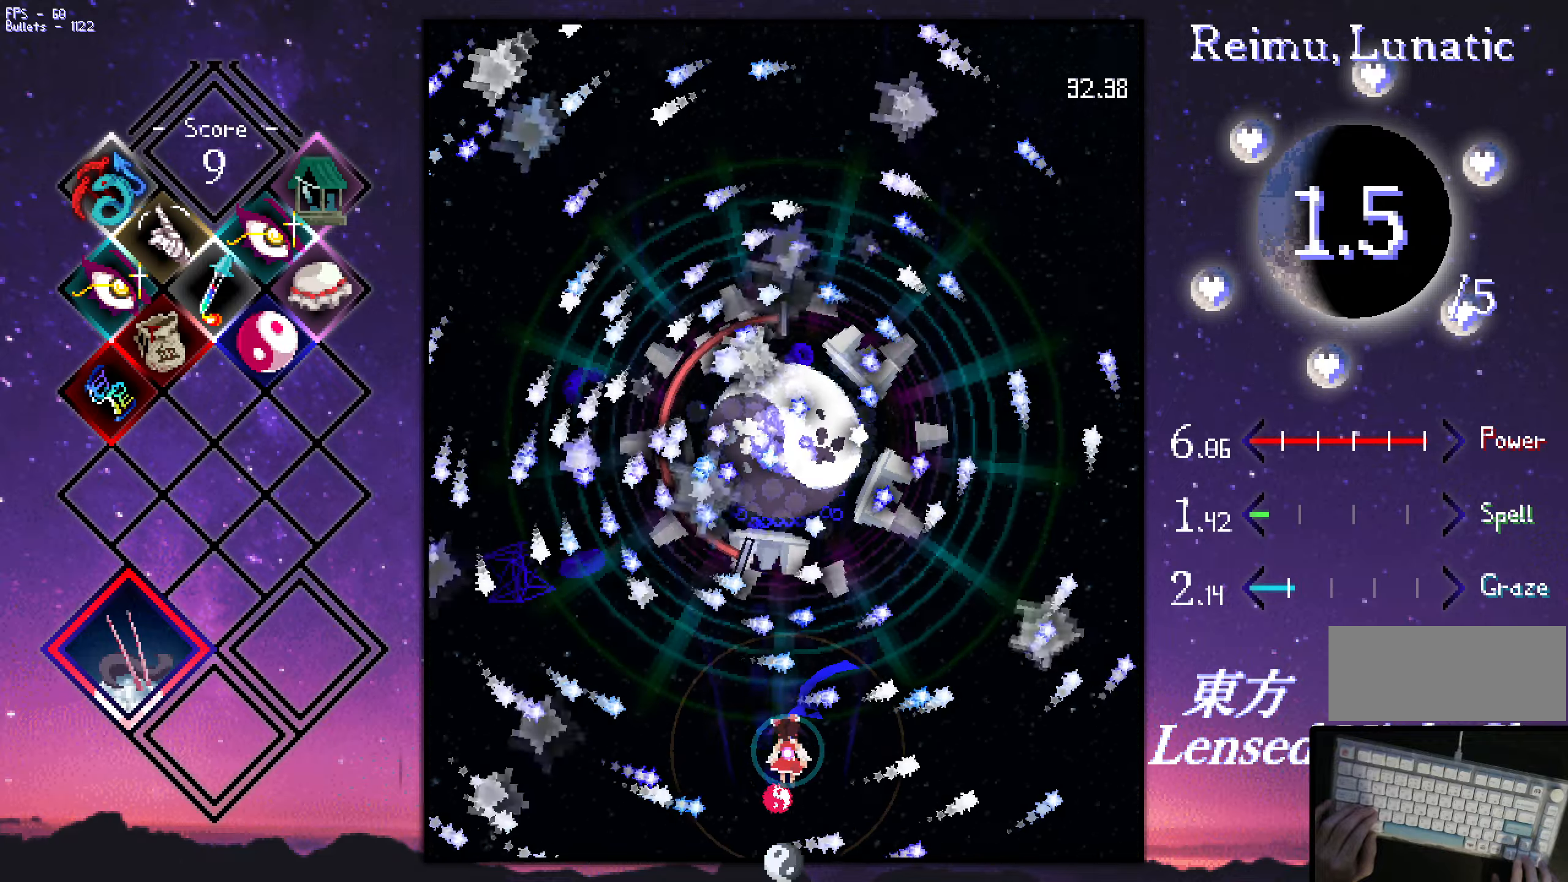
{"keys": ["shift", "up", "z"], "events": [[417, "up", "down"]]}
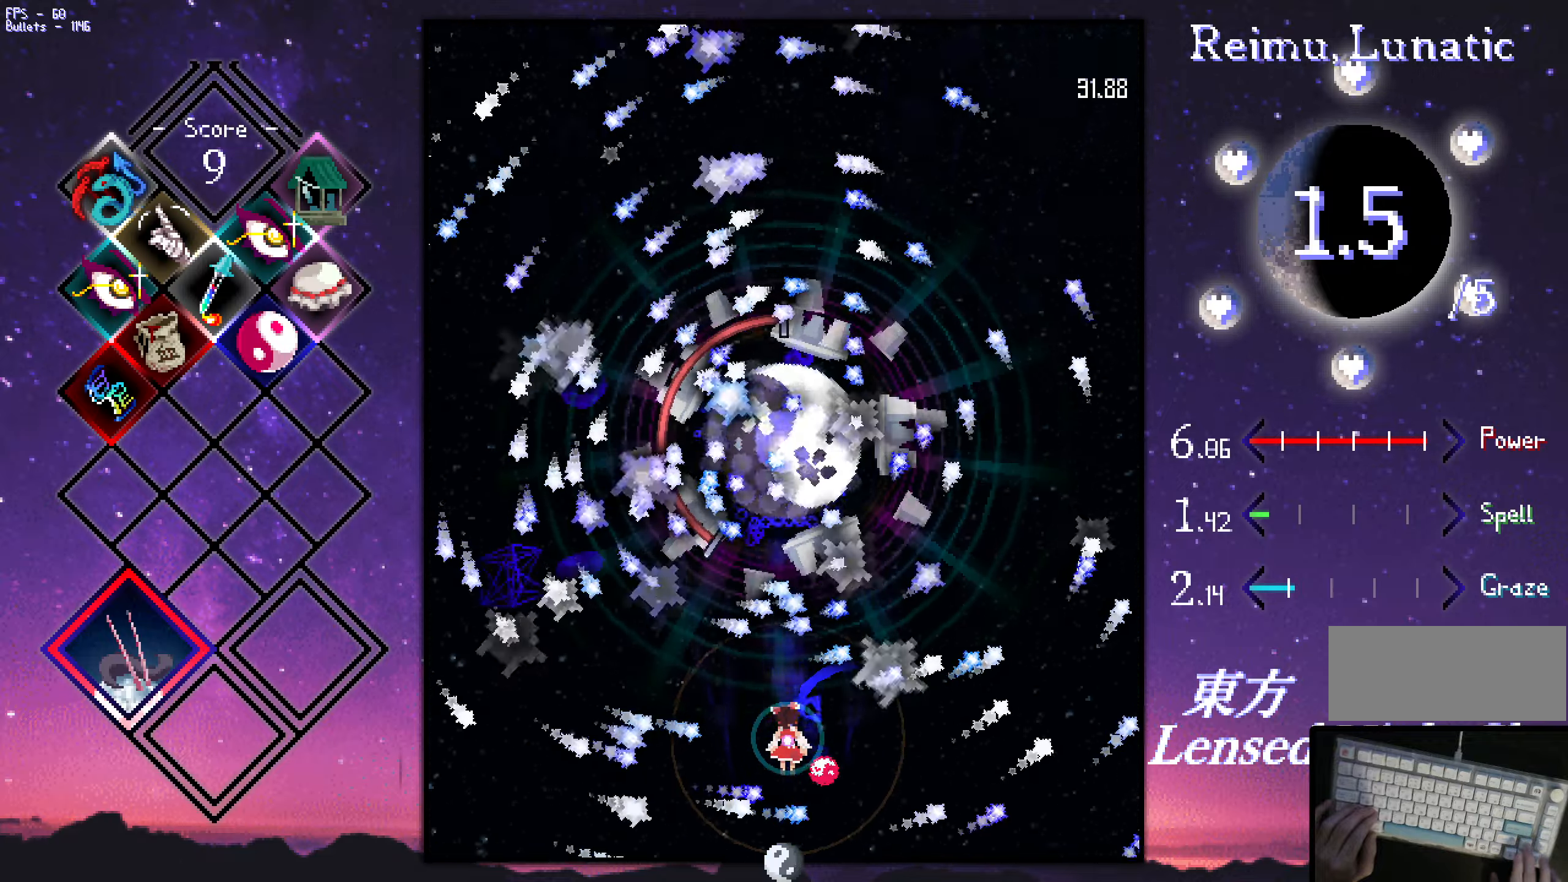
{"keys": ["shift", "z"], "events": [[17, "up", "up"], [67, "up", "down"], [150, "up", "up"], [250, "up", "down"], [300, "up", "up"], [450, "up", "down"], [484, "up", "up"]]}